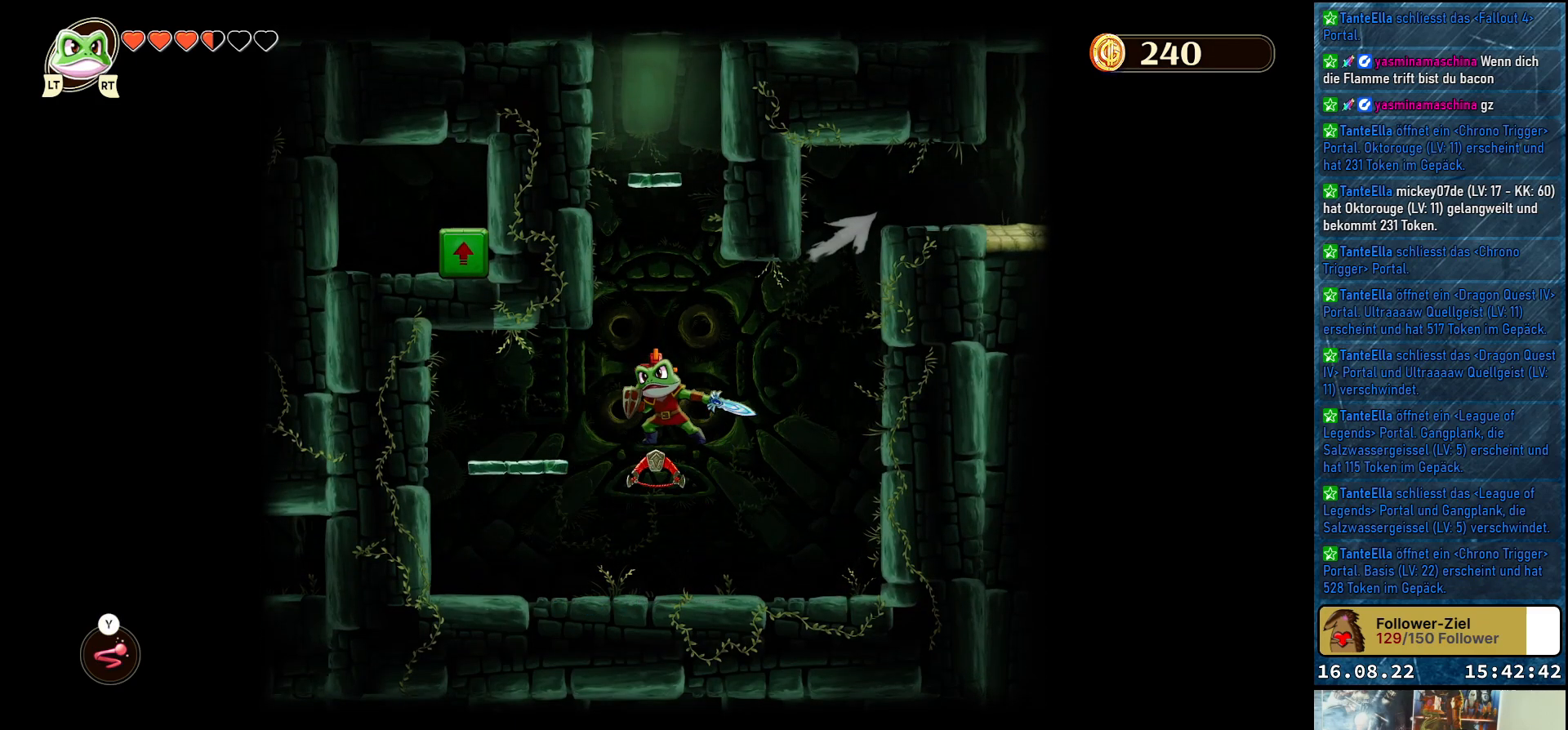
Gameplay with a controller (Xbox layout); each line is a JSON object with the inputs held at the frame after it. "events" lists button and stick changes between this image and that frame as [ms after this image, input, new state], when the widget could be followed in between.
{"buttons": [], "left_stick": "right", "right_stick": "center", "events": [[50, "Y", "up"], [383, "left_stick", "right"]]}
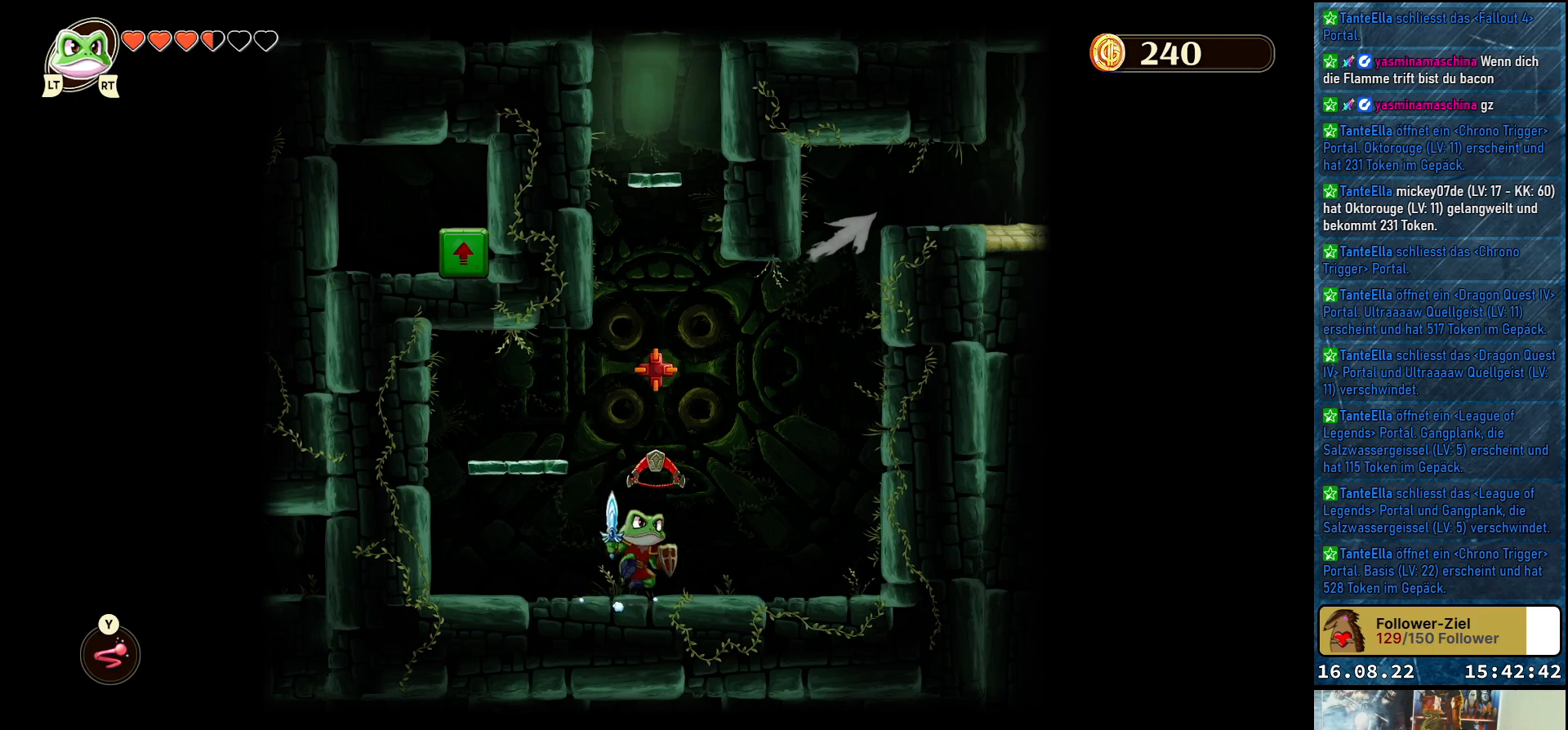
{"buttons": ["Y"], "left_stick": "up-left", "right_stick": "center", "events": [[217, "A", "down"], [250, "left_stick", "up-left"], [383, "X", "down"], [417, "A", "up"], [433, "Y", "down"], [450, "X", "up"]]}
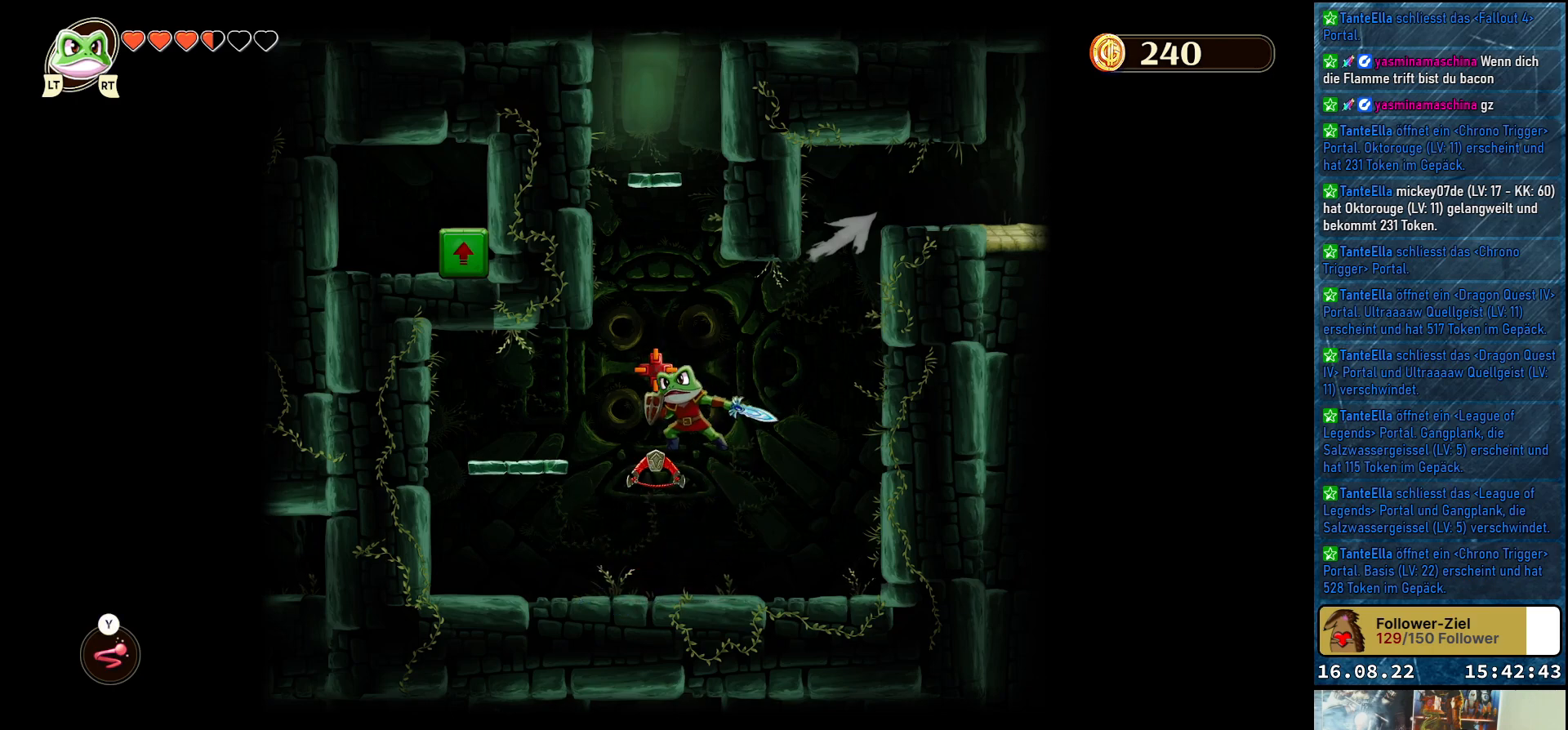
{"buttons": [], "left_stick": "right", "right_stick": "center", "events": [[100, "Y", "up"], [100, "left_stick", "center"], [417, "left_stick", "right"]]}
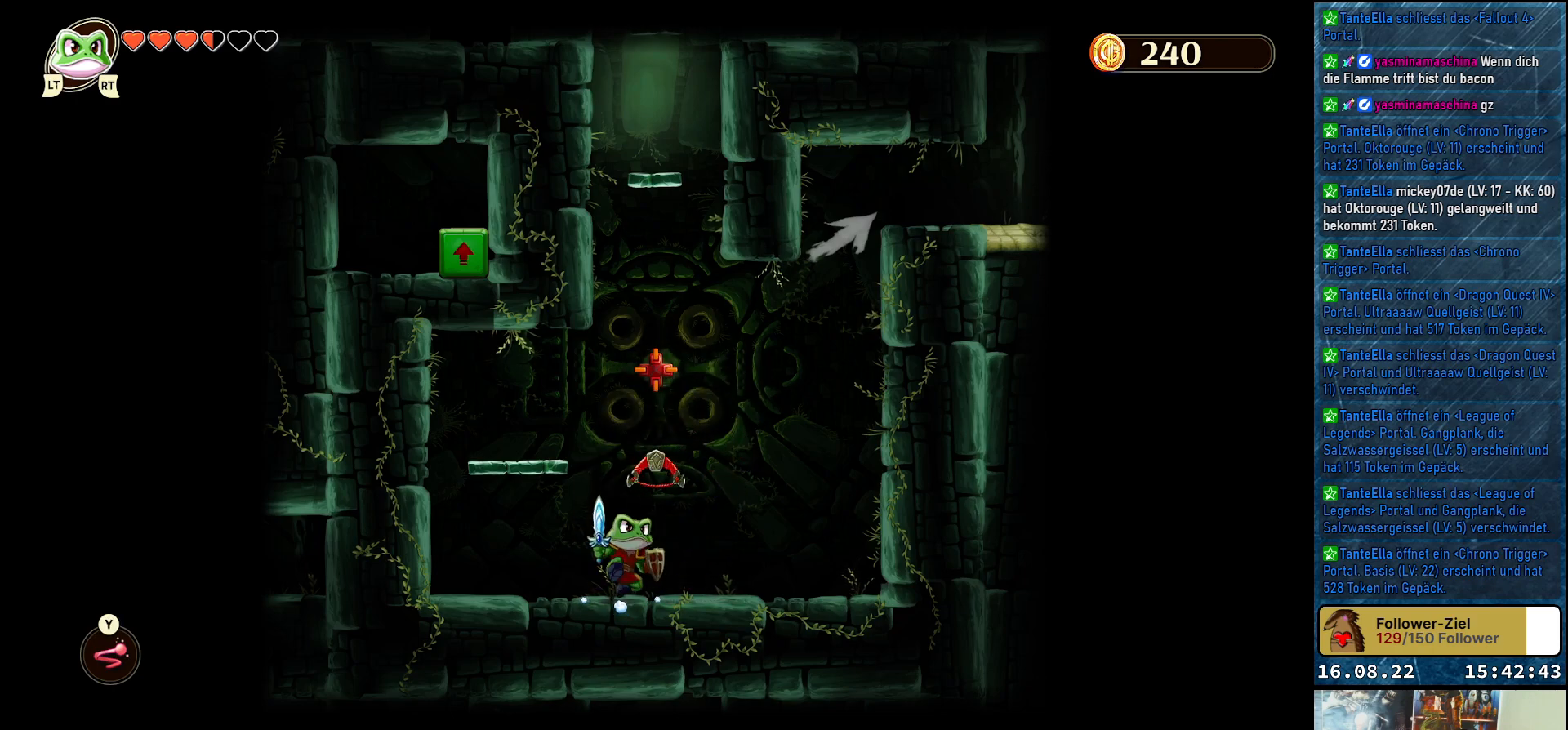
{"buttons": ["Y"], "left_stick": "up-left", "right_stick": "center", "events": [[217, "A", "down"], [233, "left_stick", "up"], [283, "left_stick", "up-left"], [400, "A", "up"], [450, "Y", "down"]]}
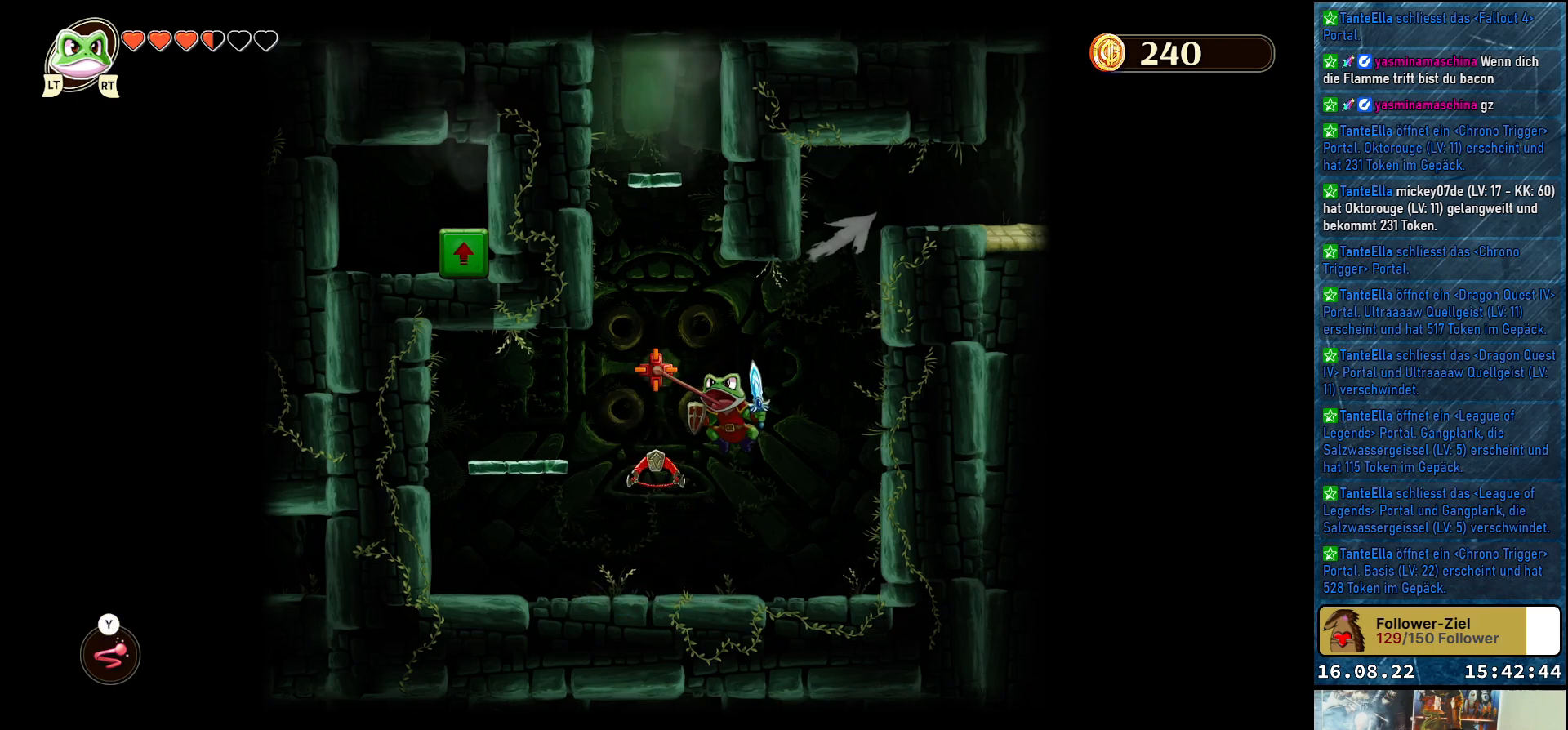
{"buttons": [], "left_stick": "center", "right_stick": "center", "events": [[117, "Y", "up"], [200, "left_stick", "center"]]}
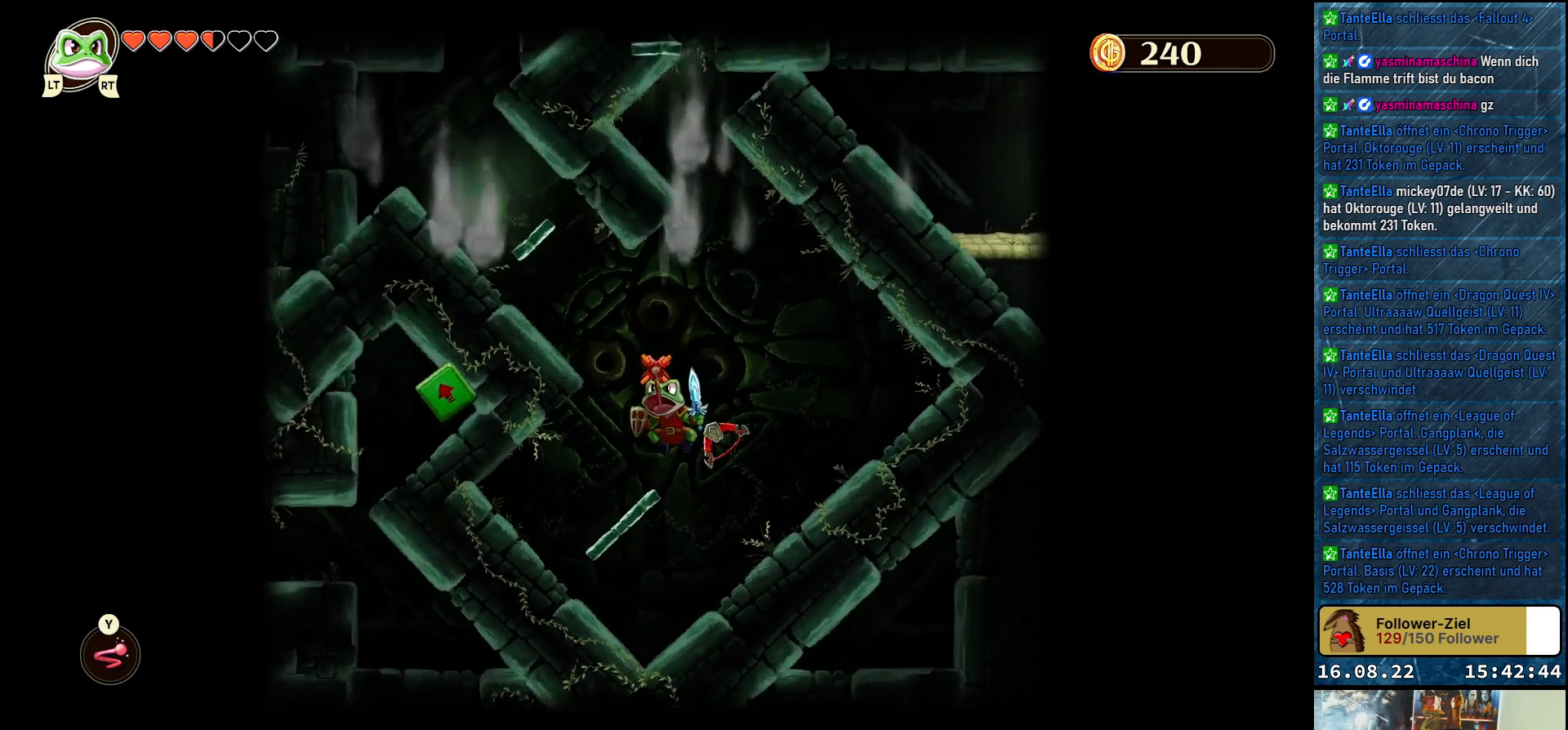
{"buttons": [], "left_stick": "center", "right_stick": "center", "events": []}
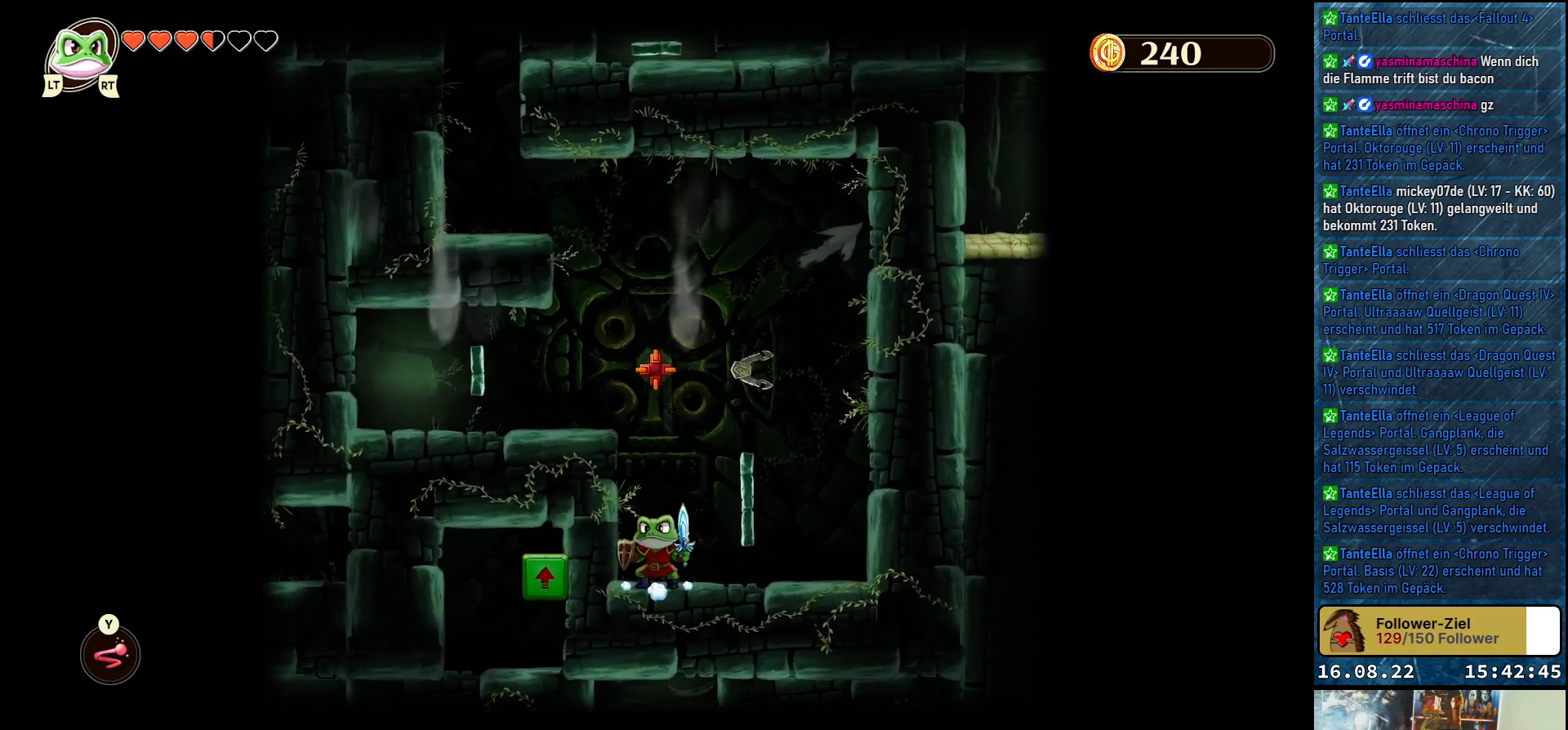
{"buttons": [], "left_stick": "center", "right_stick": "center", "events": []}
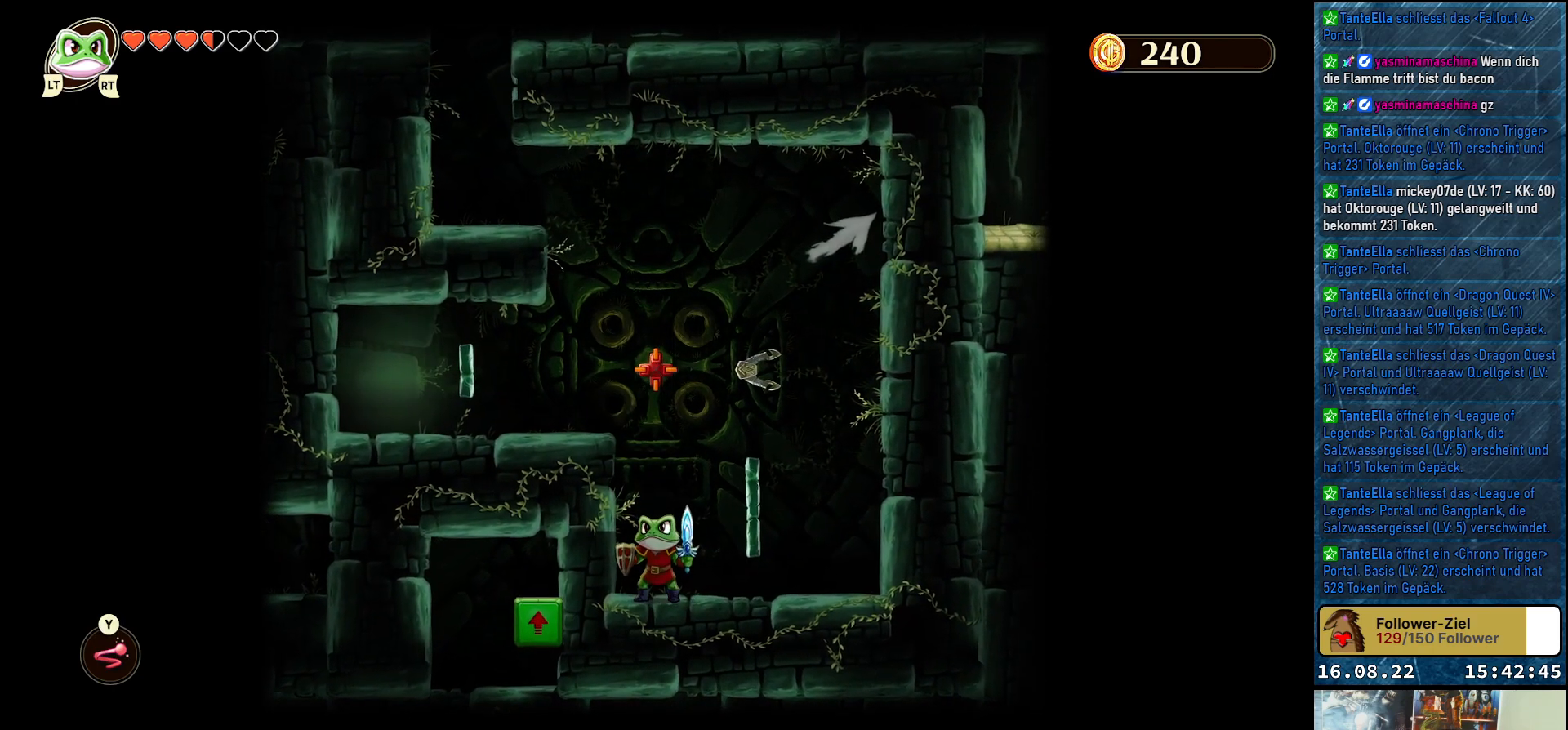
{"buttons": [], "left_stick": "center", "right_stick": "center", "events": []}
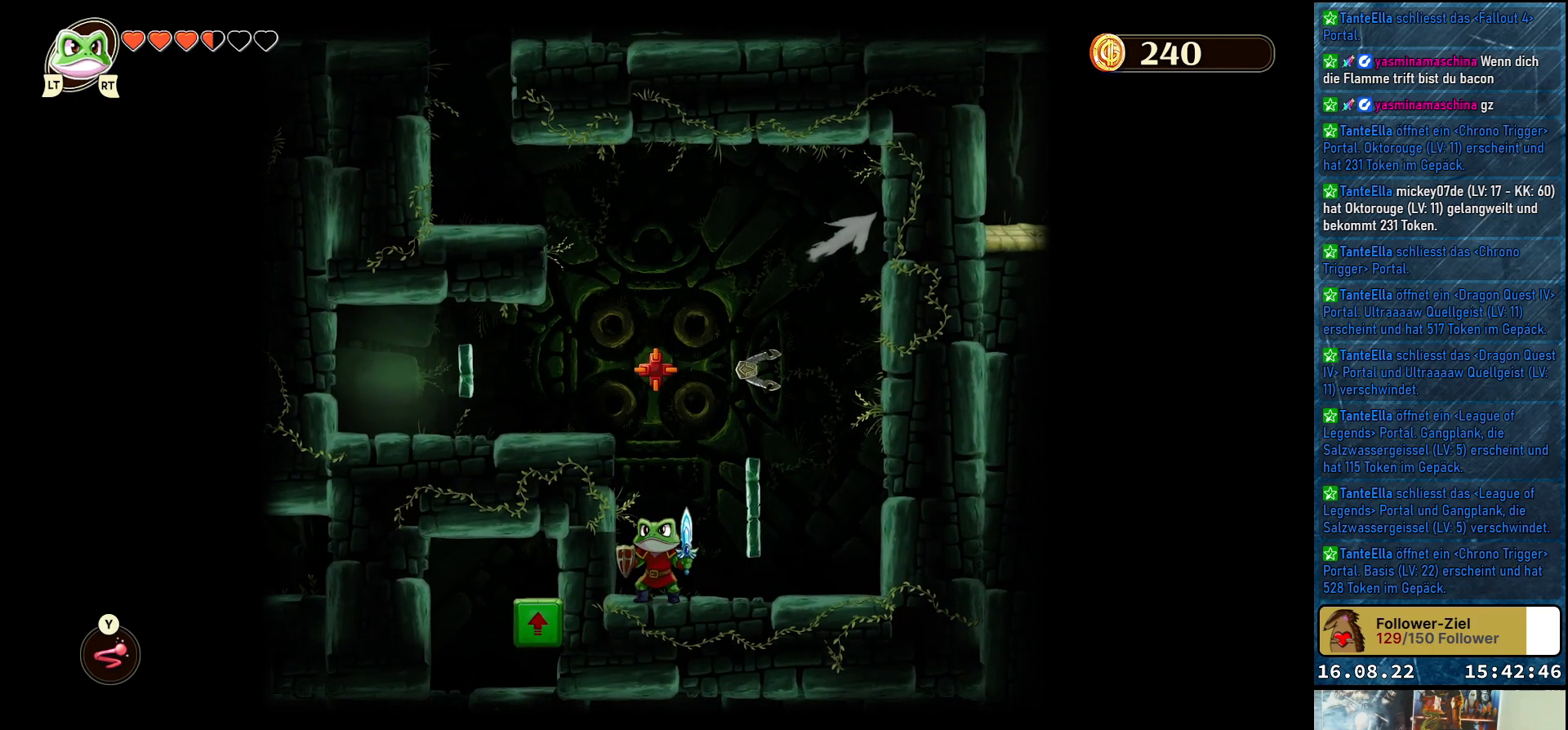
{"buttons": [], "left_stick": "left", "right_stick": "center", "events": [[200, "left_stick", "left"]]}
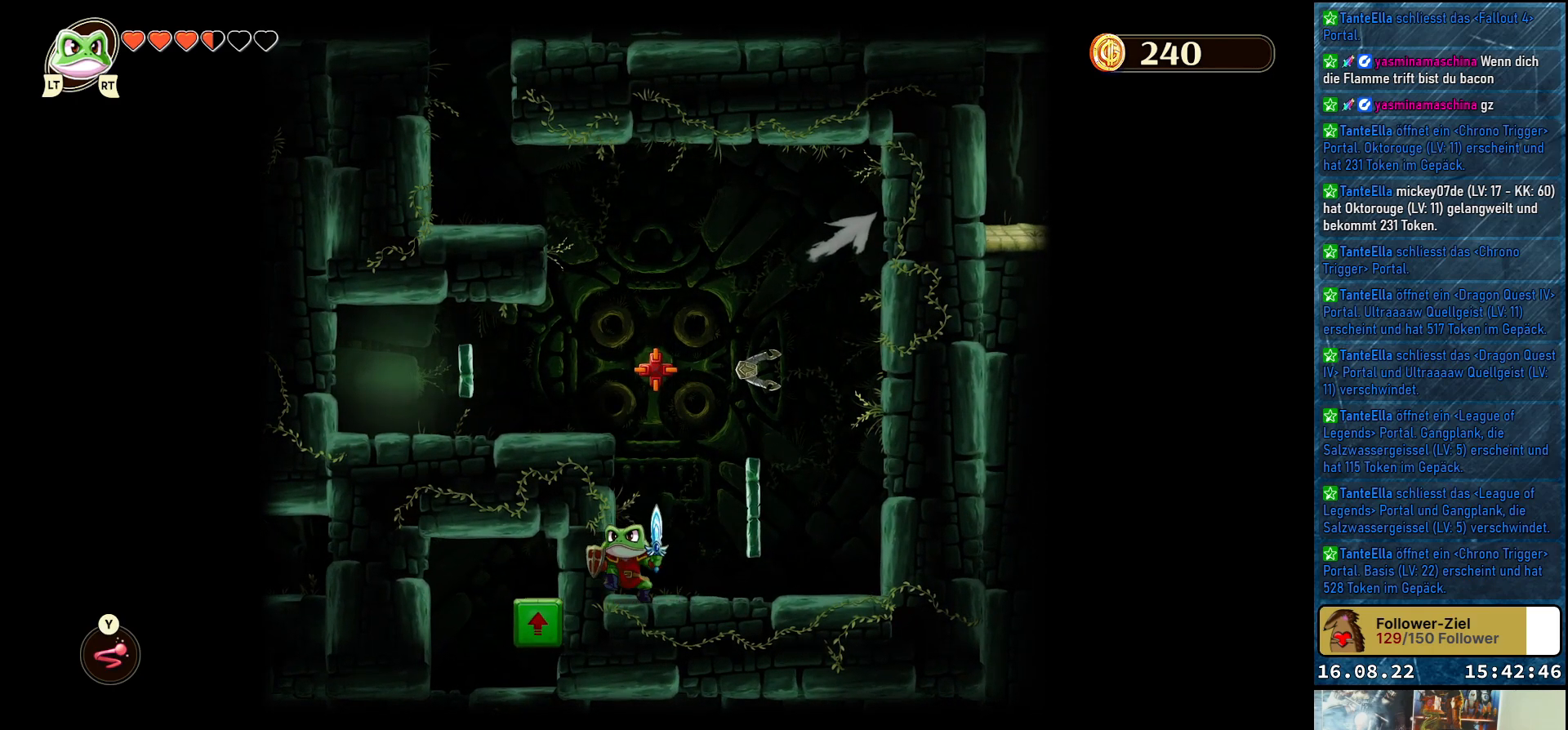
{"buttons": [], "left_stick": "center", "right_stick": "center", "events": [[83, "left_stick", "center"]]}
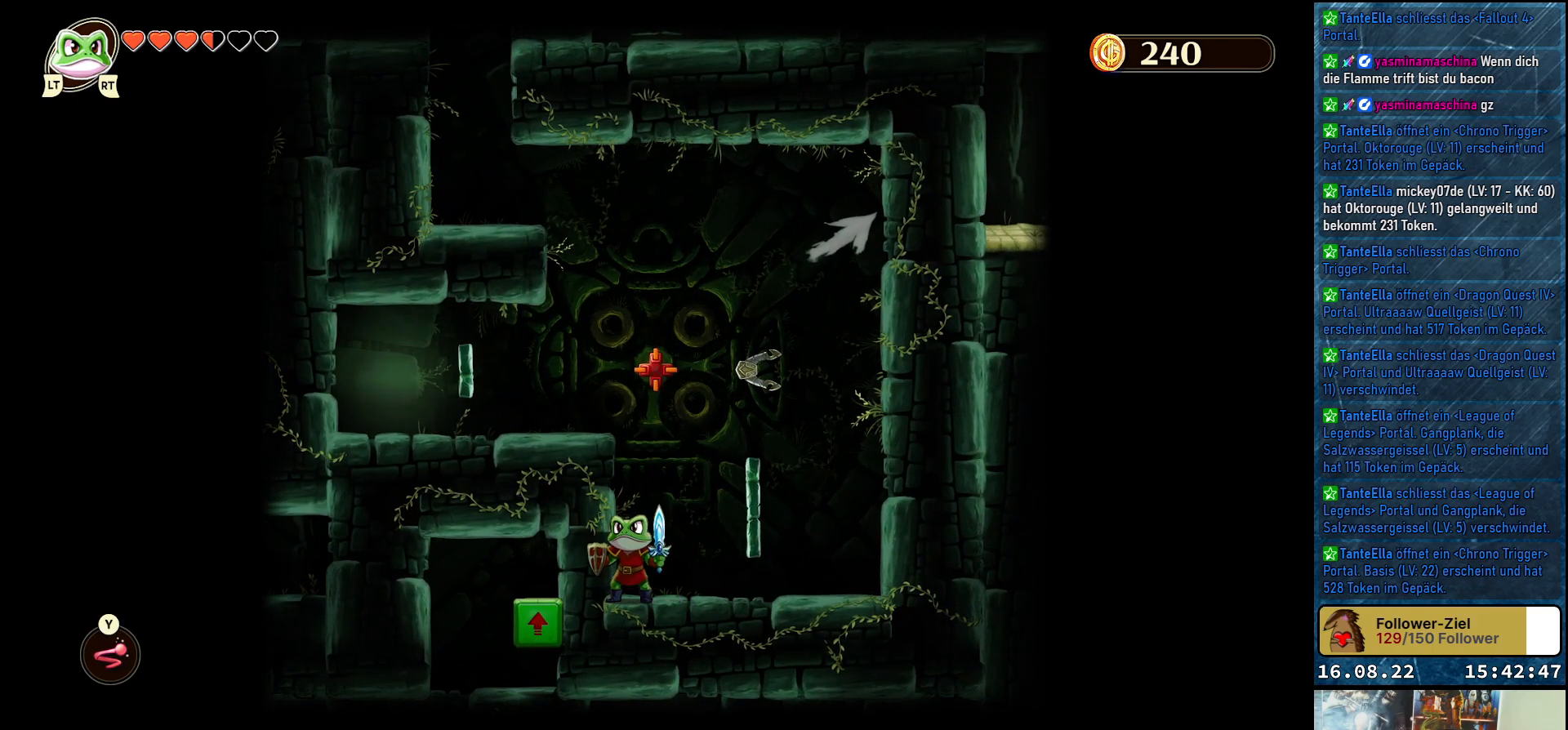
{"buttons": [], "left_stick": "center", "right_stick": "center", "events": []}
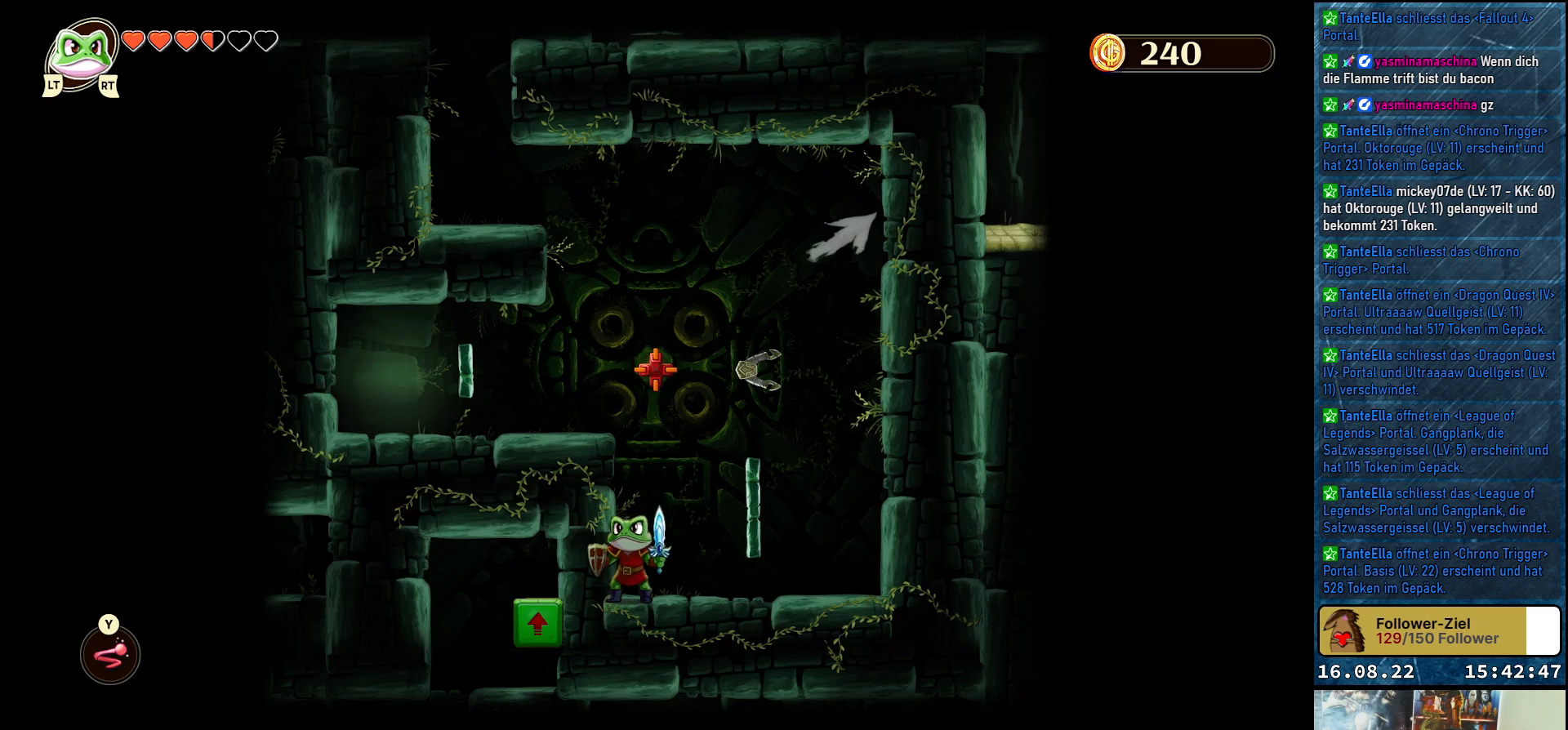
{"buttons": [], "left_stick": "up-left", "right_stick": "center", "events": [[33, "left_stick", "up-left"], [67, "A", "down"], [417, "A", "up"]]}
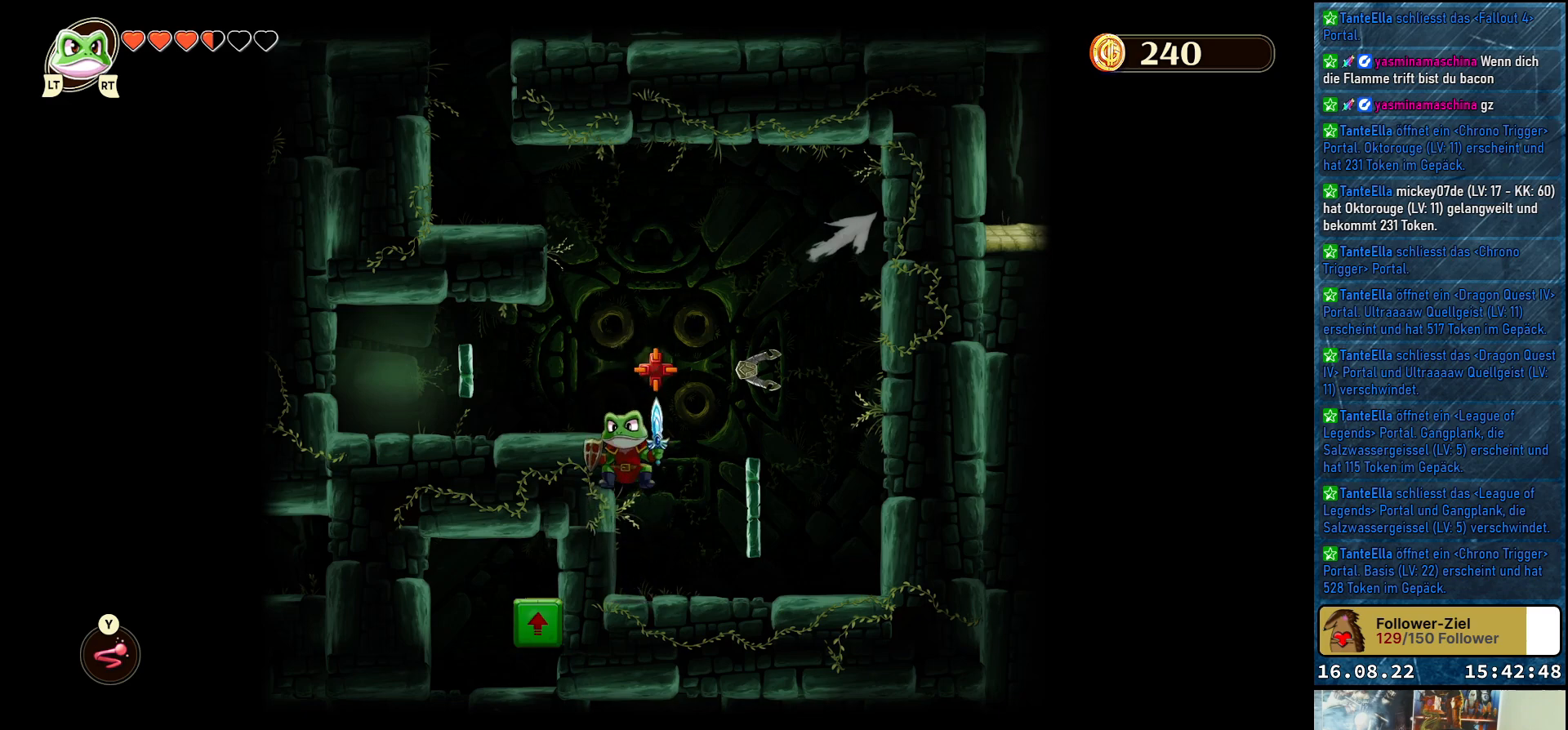
{"buttons": [], "left_stick": "right", "right_stick": "center", "events": [[67, "left_stick", "center"], [200, "left_stick", "right"]]}
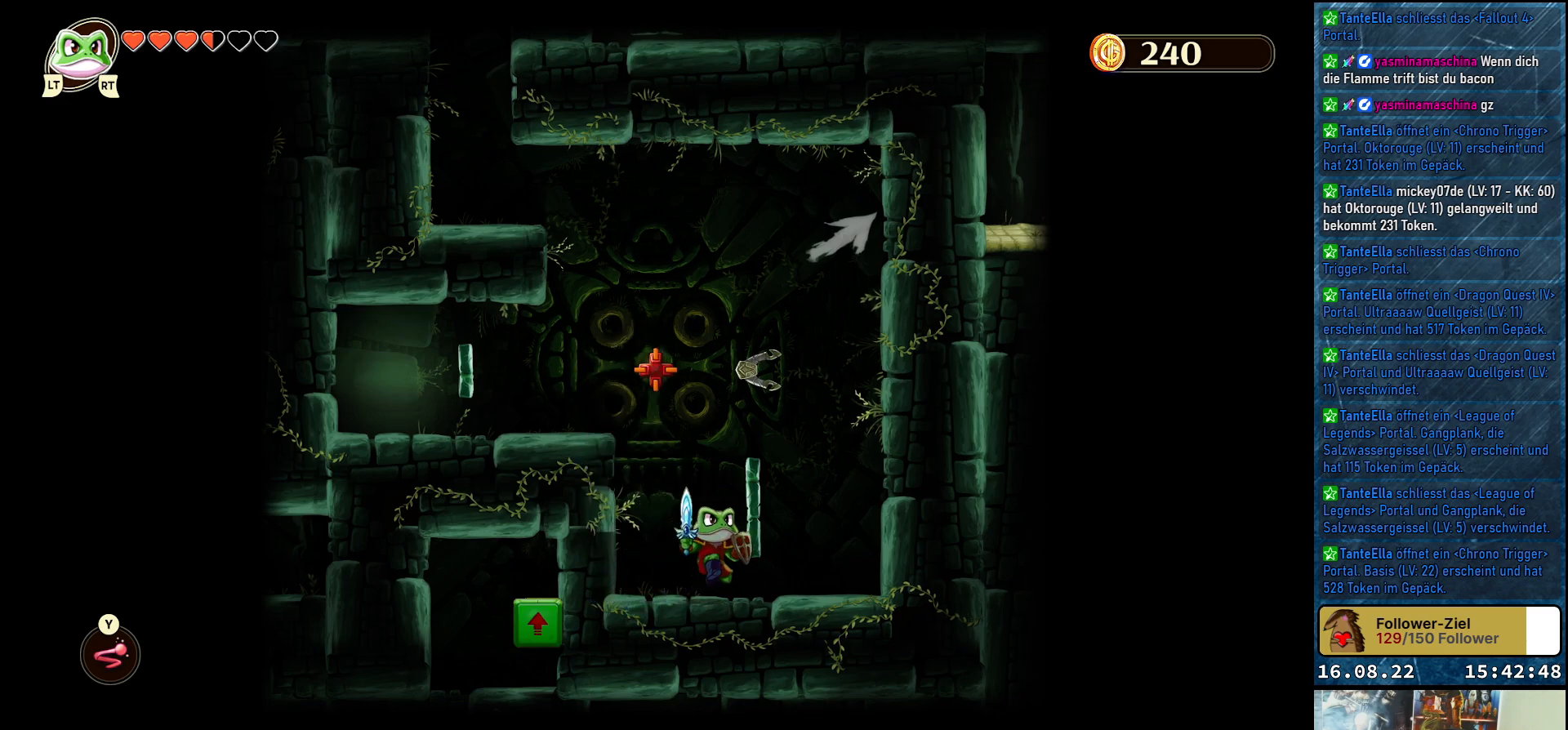
{"buttons": [], "left_stick": "up-left", "right_stick": "center", "events": [[117, "left_stick", "center"], [300, "left_stick", "left"], [417, "left_stick", "up-left"]]}
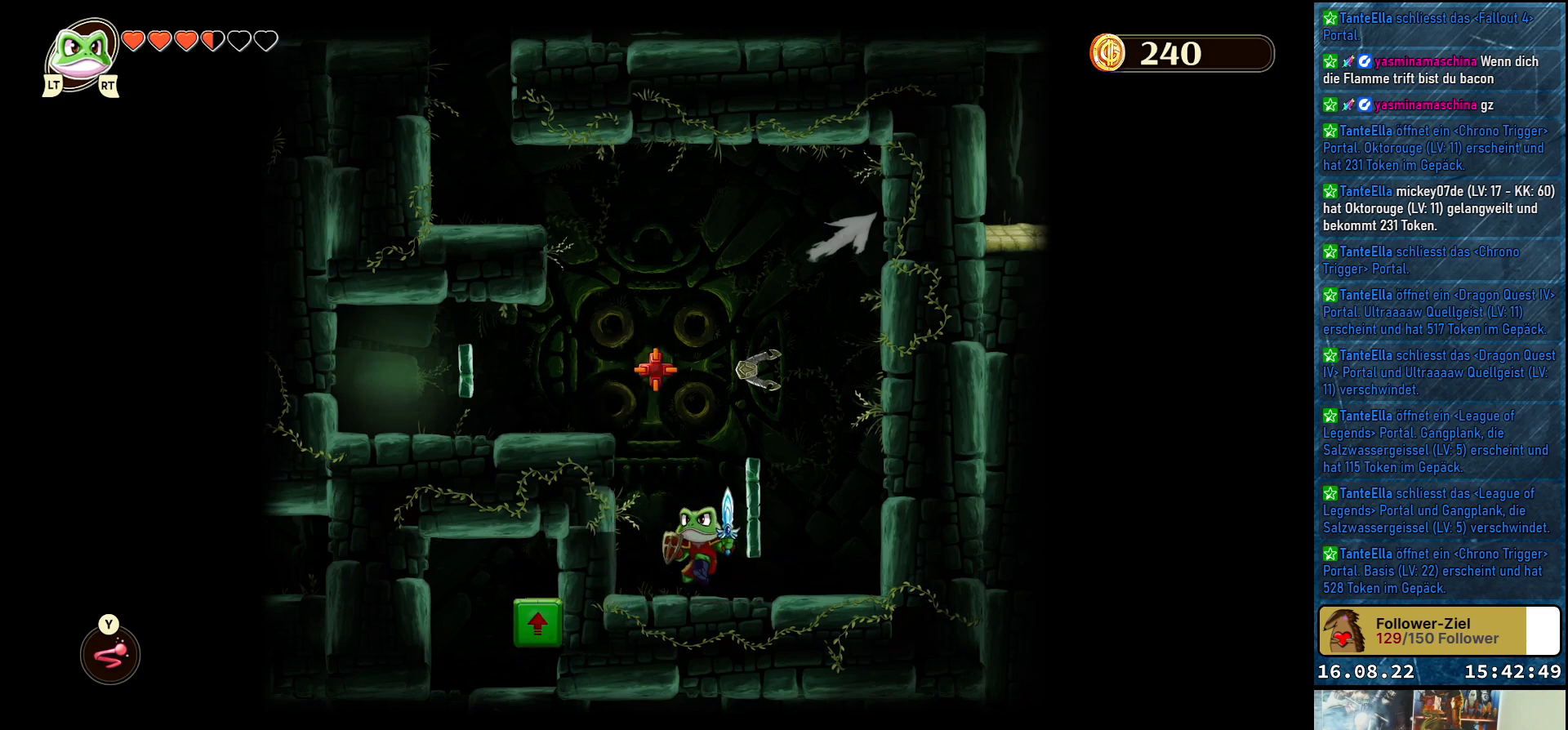
{"buttons": ["A"], "left_stick": "up-left", "right_stick": "center", "events": [[100, "A", "down"]]}
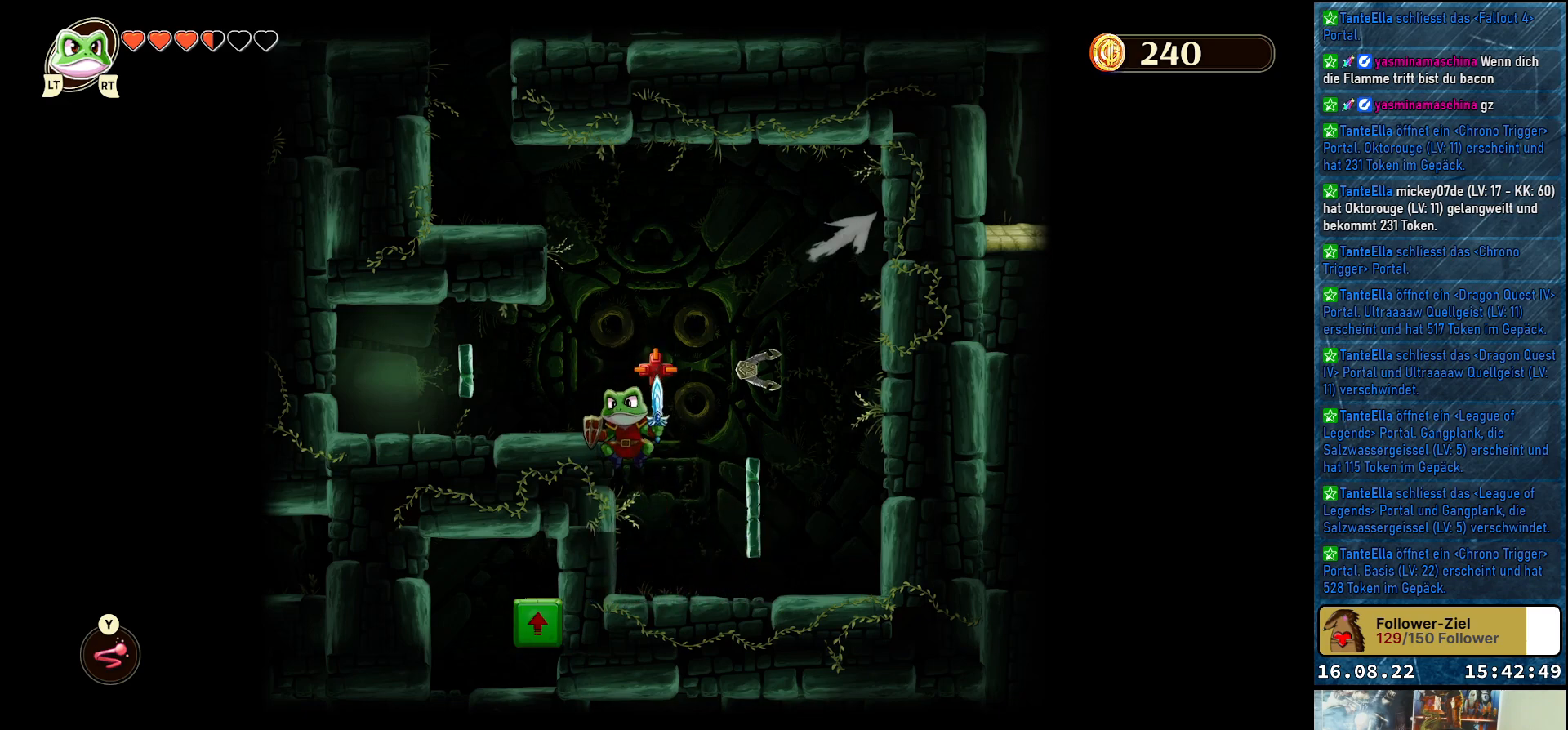
{"buttons": ["A"], "left_stick": "up-left", "right_stick": "center", "events": [[17, "A", "up"], [100, "left_stick", "center"], [283, "left_stick", "up-left"], [350, "A", "down"]]}
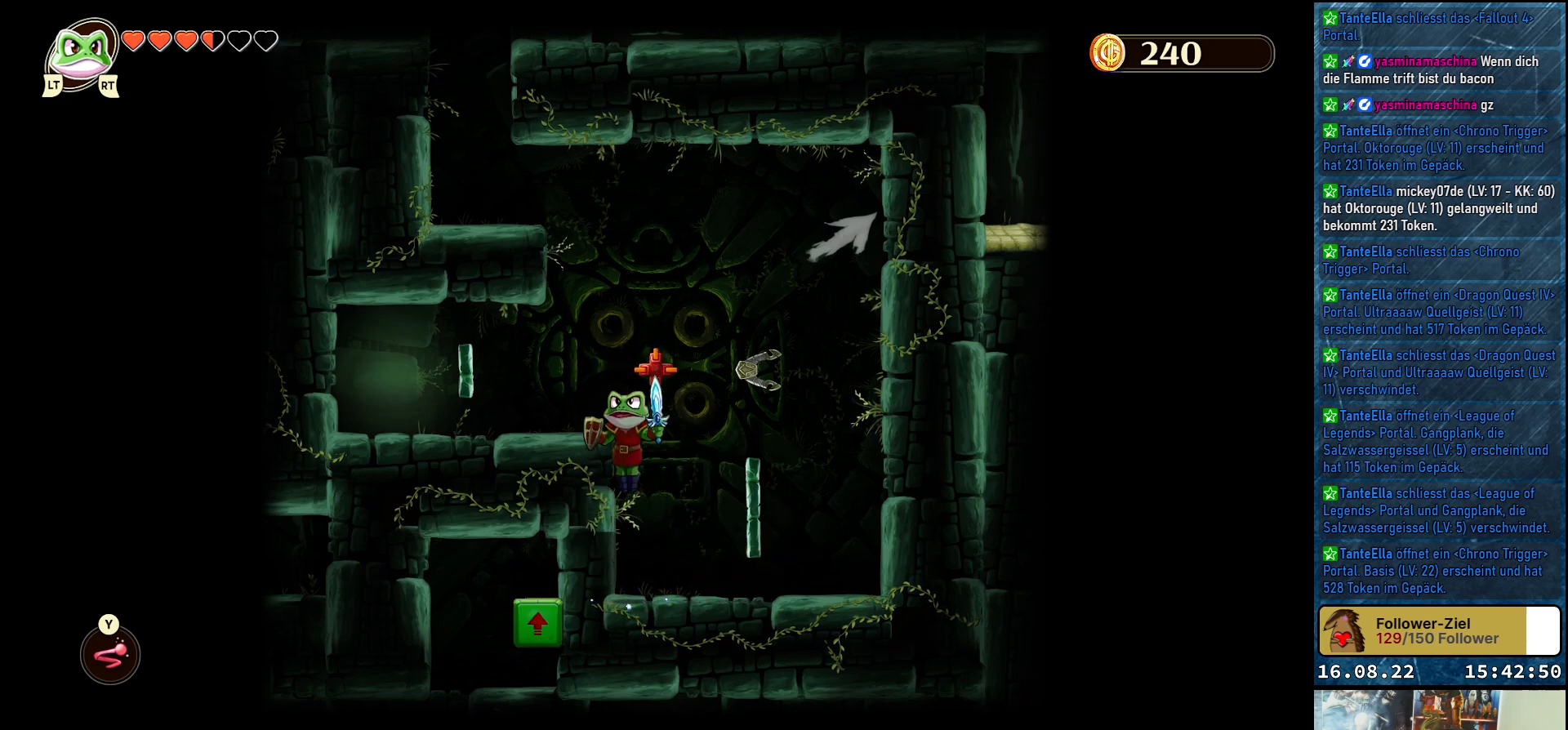
{"buttons": [], "left_stick": "right", "right_stick": "center", "events": [[267, "A", "up"], [350, "left_stick", "up-right"], [417, "left_stick", "right"]]}
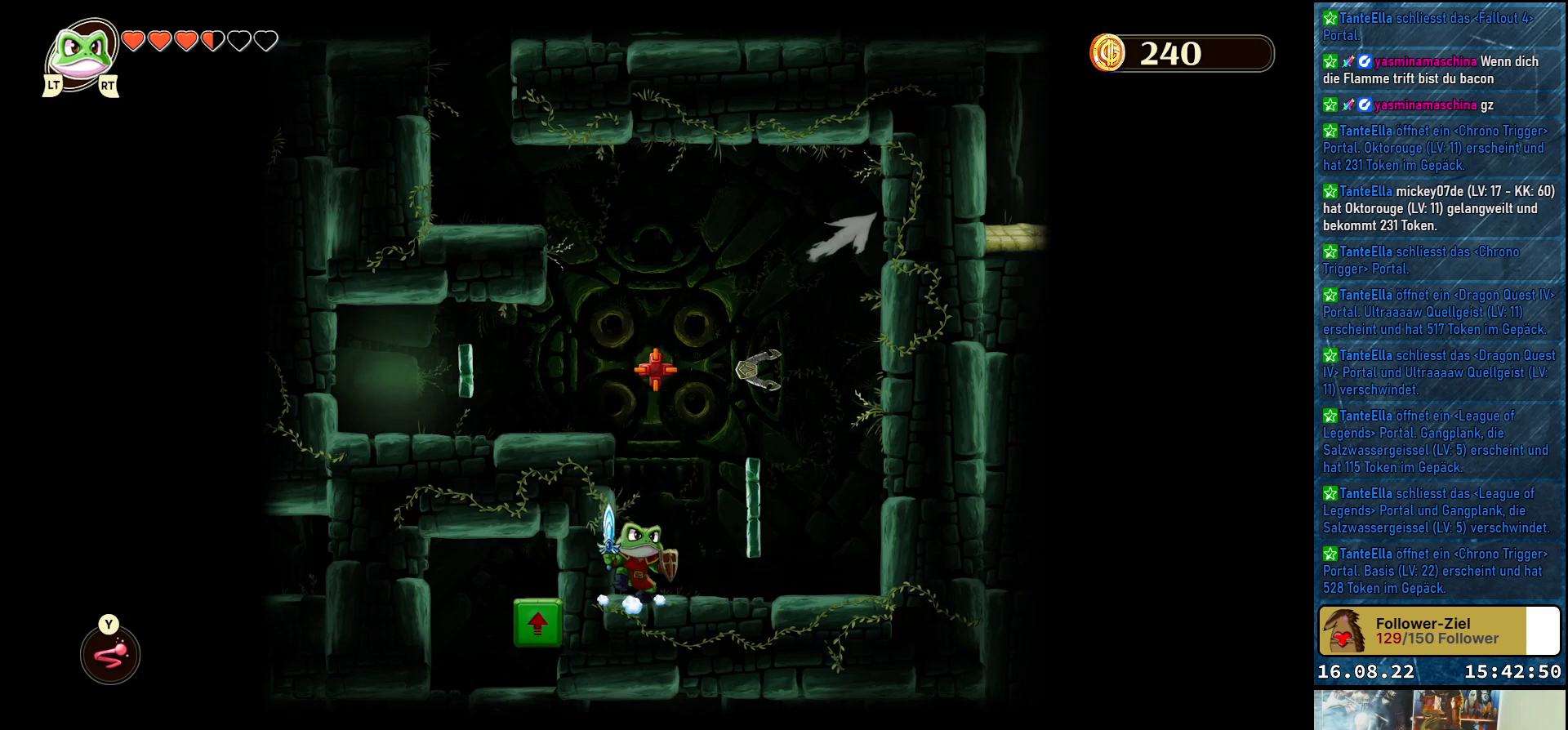
{"buttons": [], "left_stick": "right", "right_stick": "center", "events": []}
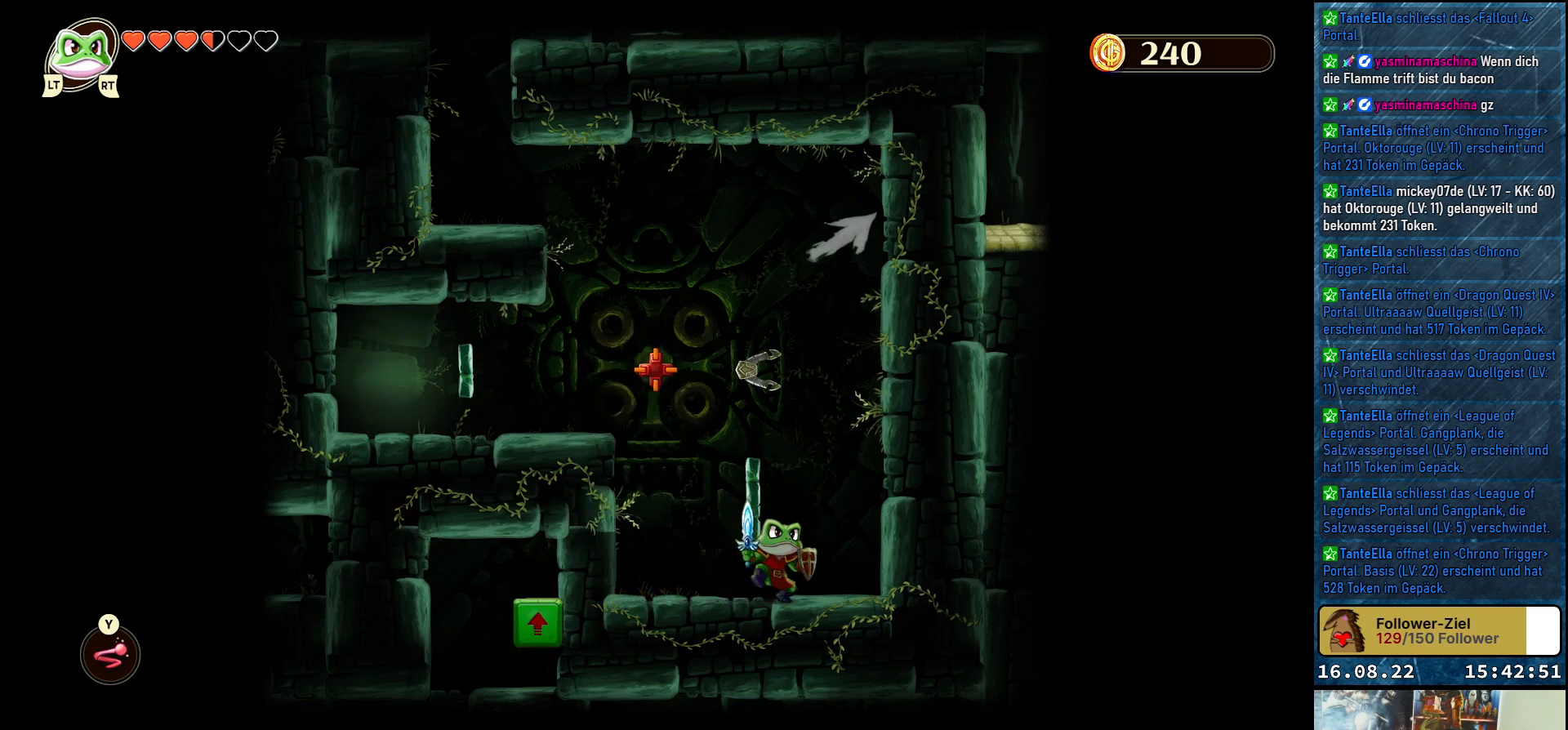
{"buttons": ["A"], "left_stick": "up-left", "right_stick": "center", "events": [[33, "left_stick", "up-left"], [400, "A", "down"]]}
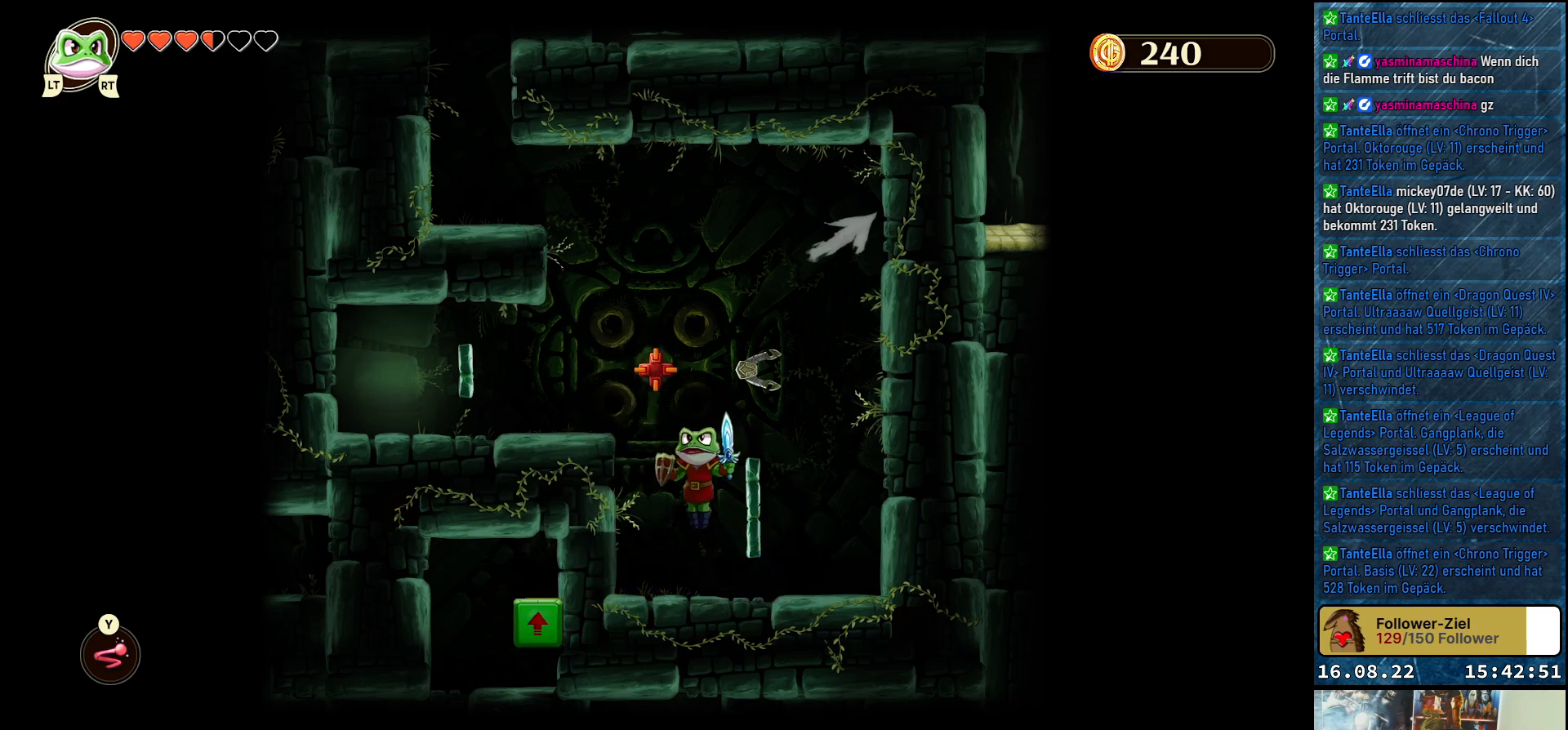
{"buttons": [], "left_stick": "up-left", "right_stick": "center", "events": [[367, "A", "up"]]}
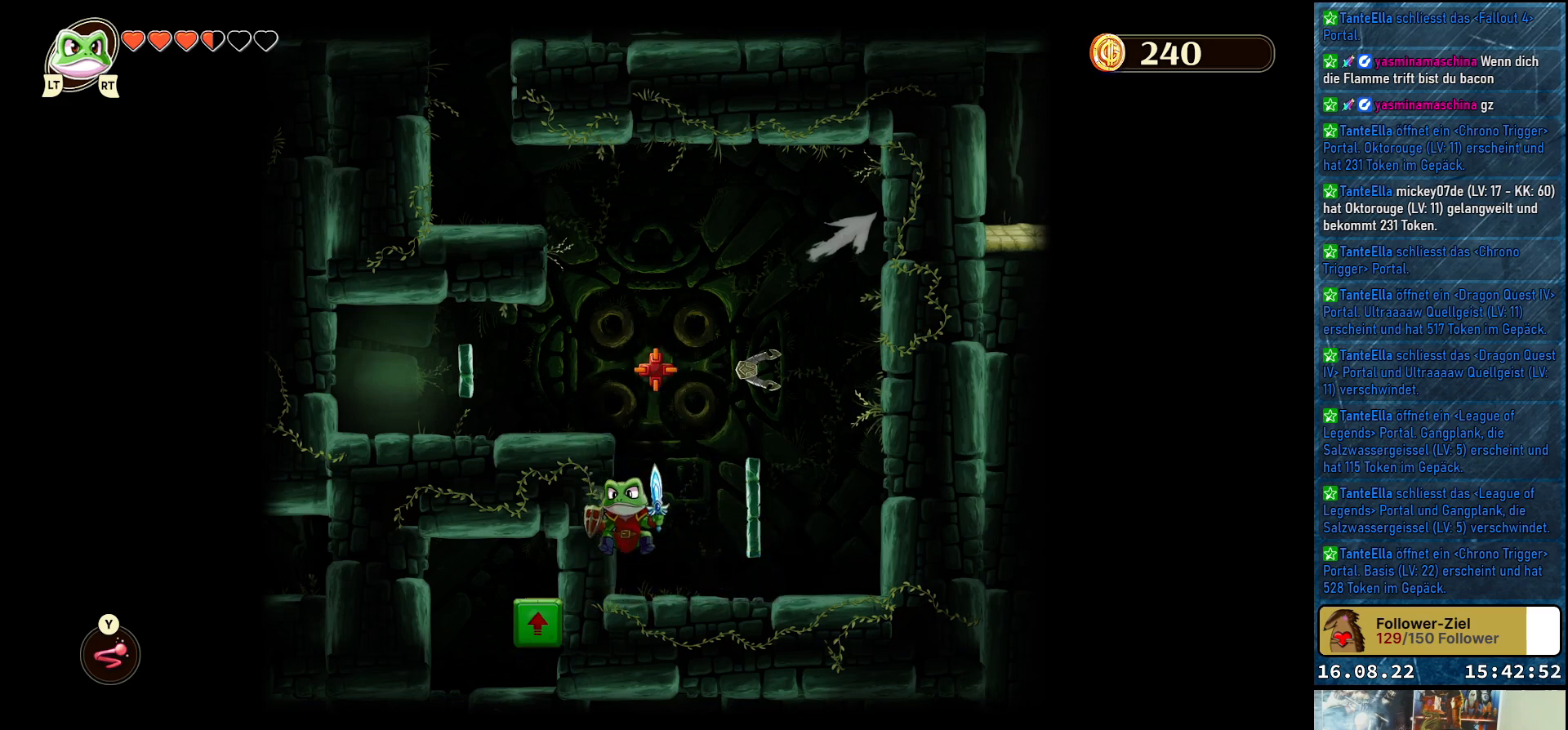
{"buttons": ["A"], "left_stick": "up-left", "right_stick": "center", "events": [[167, "left_stick", "up"], [183, "A", "down"], [383, "left_stick", "up-left"]]}
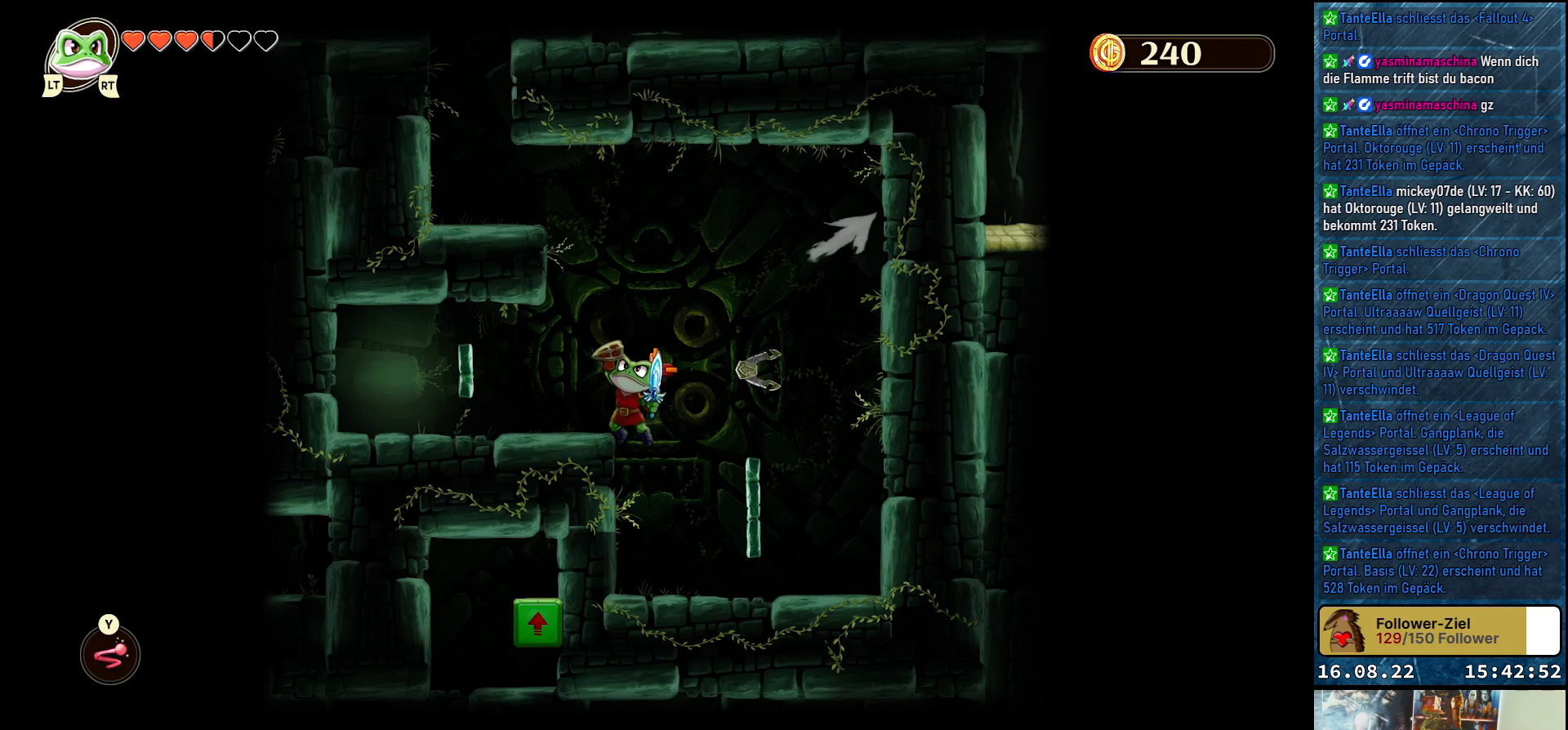
{"buttons": [], "left_stick": "up-right", "right_stick": "center", "events": [[183, "A", "up"], [217, "left_stick", "up"], [350, "left_stick", "up-right"]]}
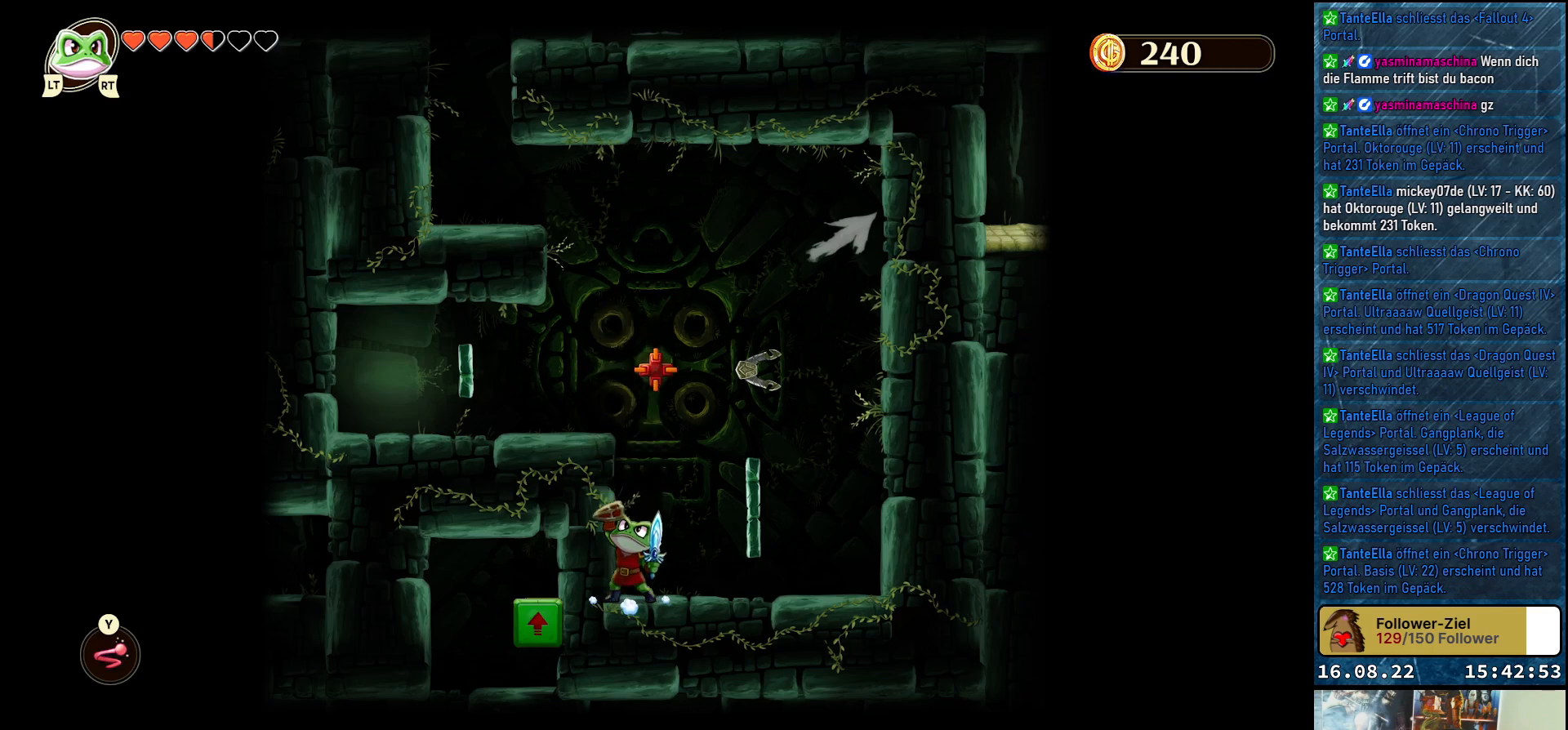
{"buttons": [], "left_stick": "right", "right_stick": "center", "events": [[100, "left_stick", "right"]]}
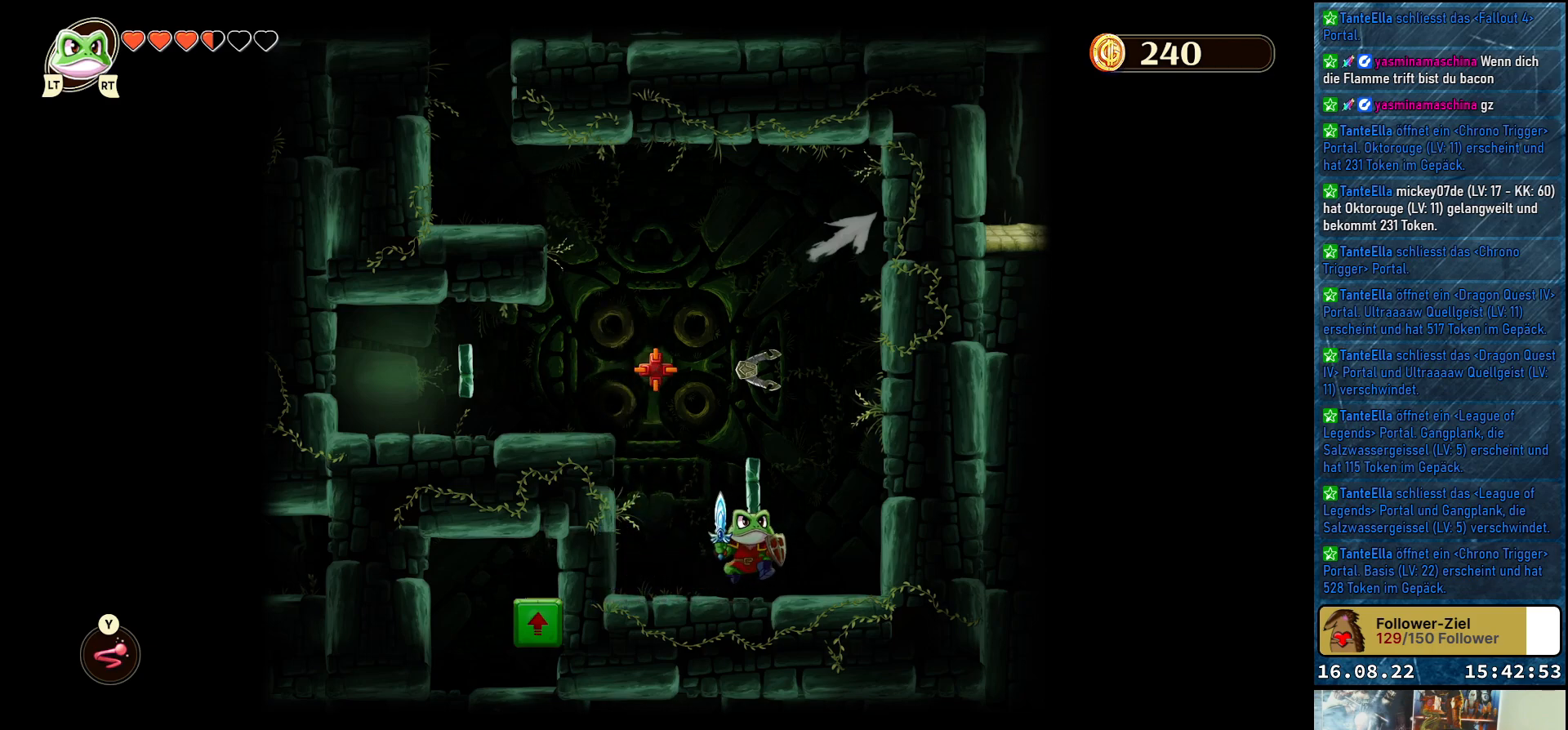
{"buttons": ["A"], "left_stick": "up-left", "right_stick": "center", "events": [[283, "left_stick", "up"], [350, "left_stick", "up-left"], [483, "A", "down"]]}
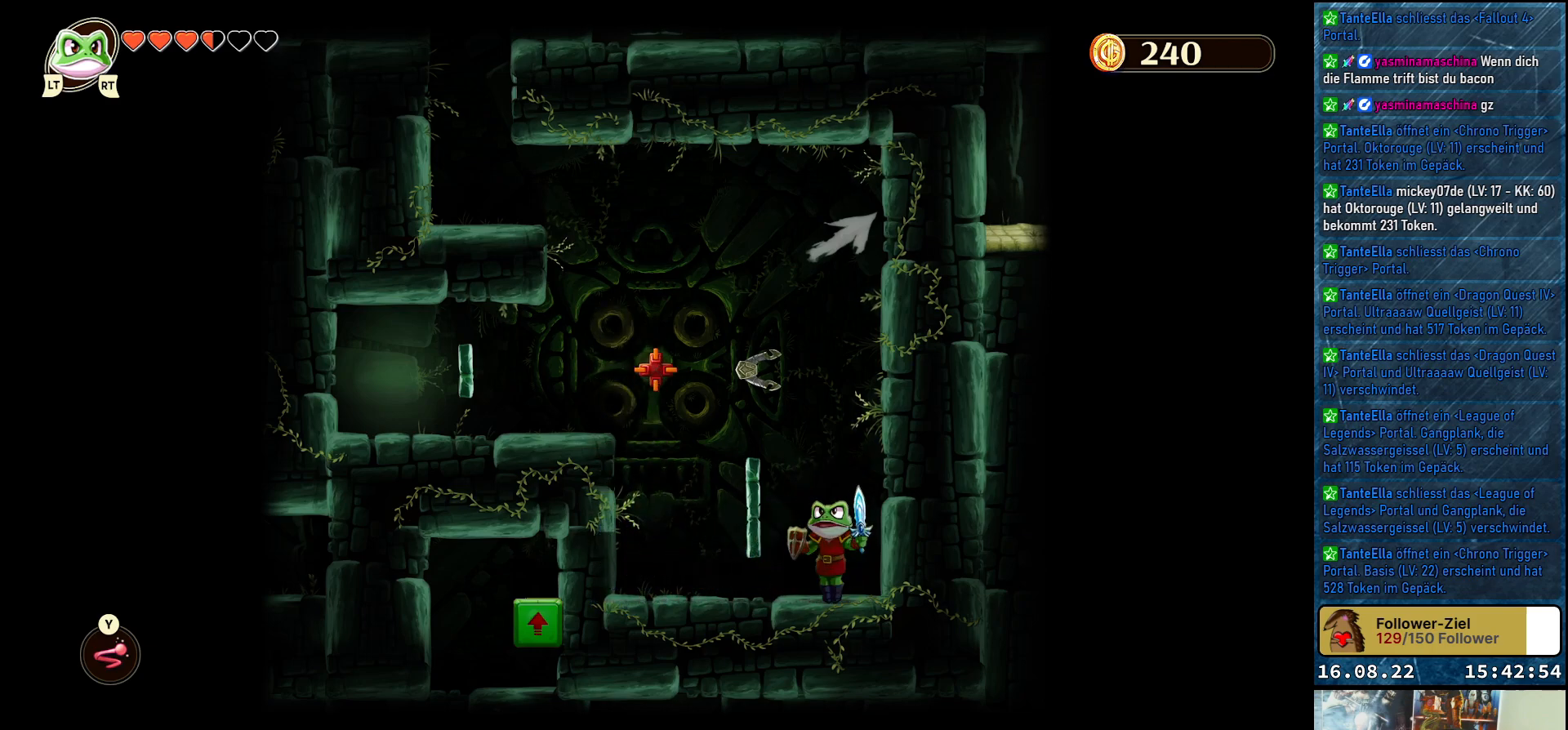
{"buttons": [], "left_stick": "center", "right_stick": "center", "events": [[250, "left_stick", "center"], [317, "A", "up"]]}
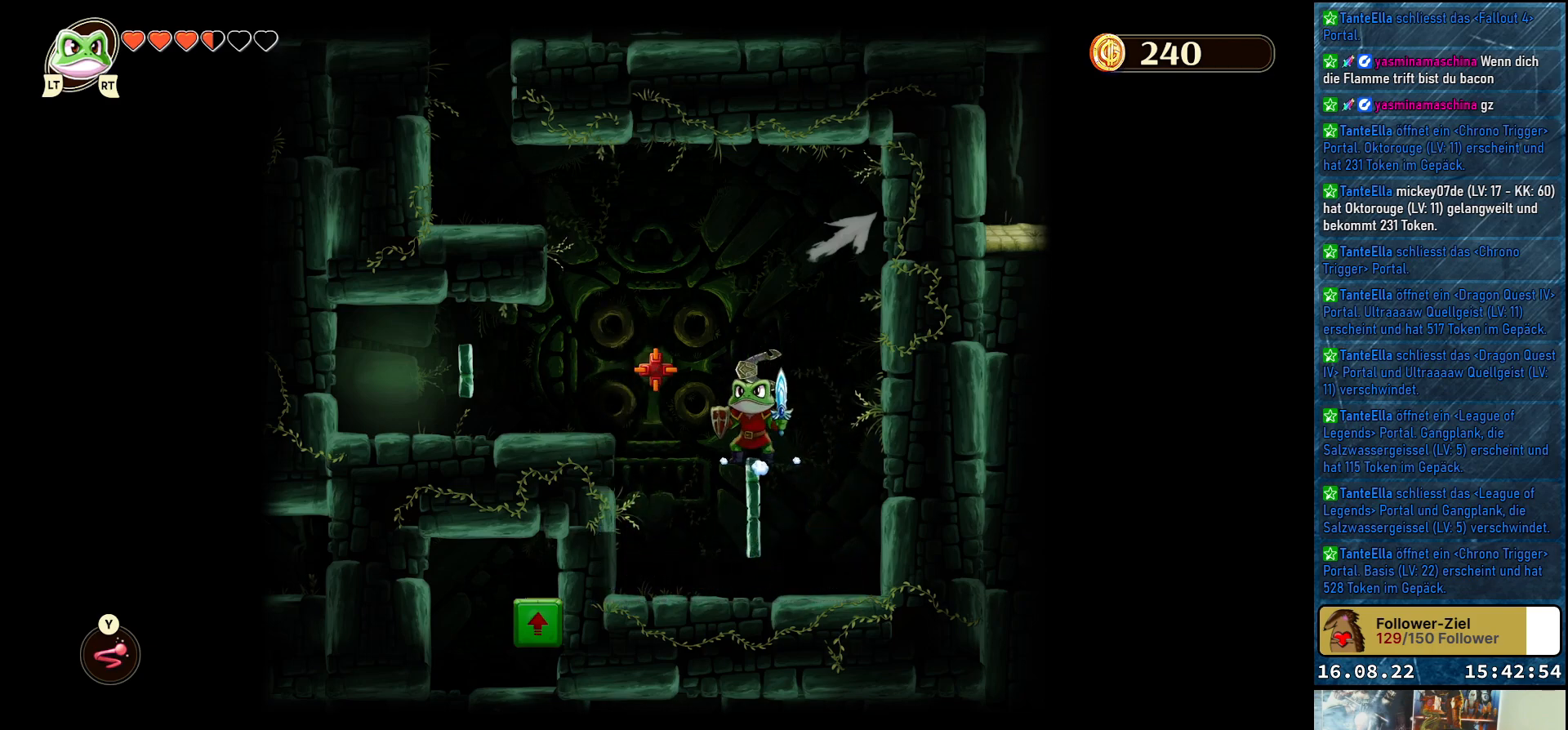
{"buttons": ["A"], "left_stick": "up-left", "right_stick": "center", "events": [[283, "left_stick", "left"], [333, "A", "down"], [433, "left_stick", "up-left"]]}
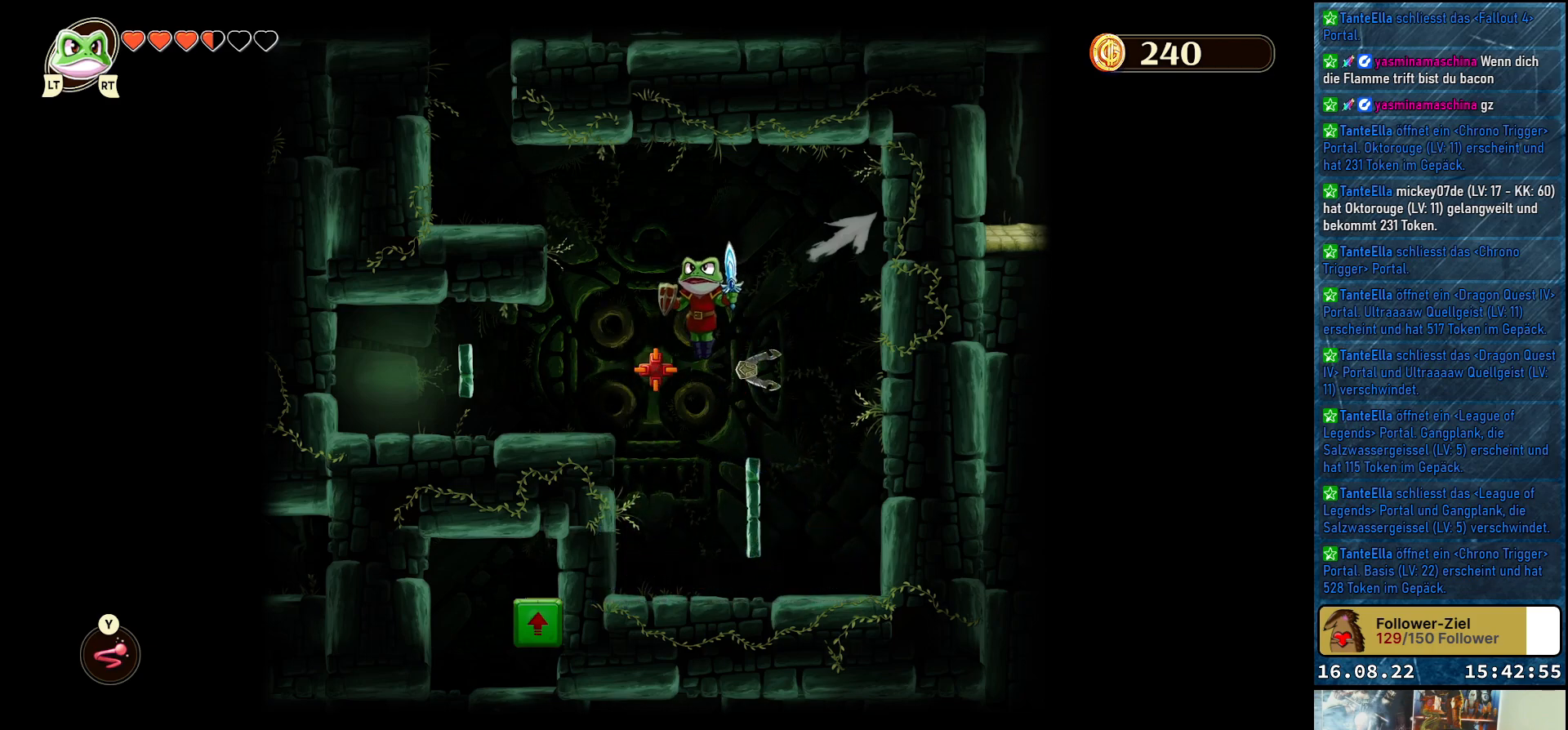
{"buttons": [], "left_stick": "center", "right_stick": "center", "events": [[133, "A", "up"], [350, "left_stick", "center"]]}
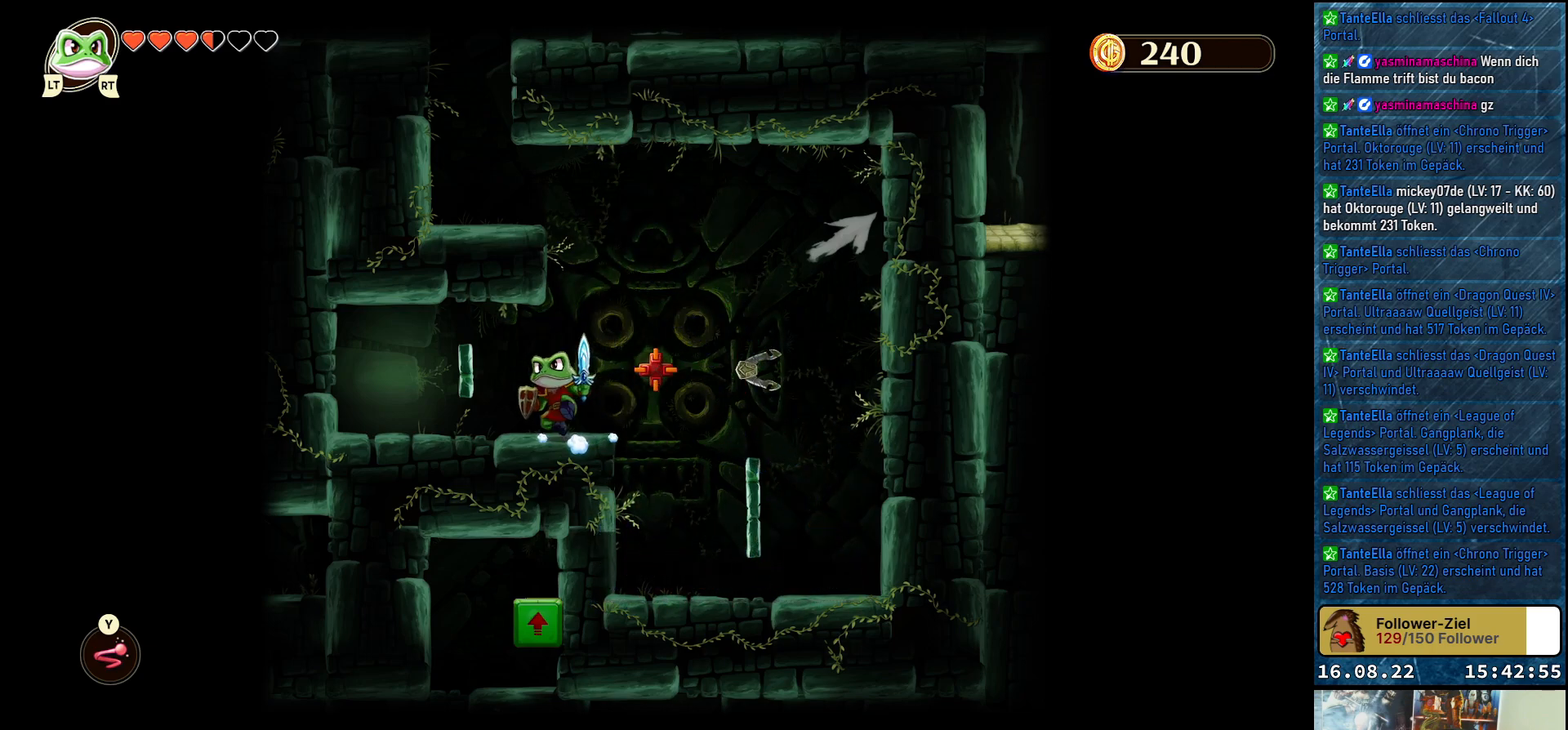
{"buttons": ["A"], "left_stick": "up-left", "right_stick": "center", "events": [[367, "A", "down"], [467, "left_stick", "up-left"]]}
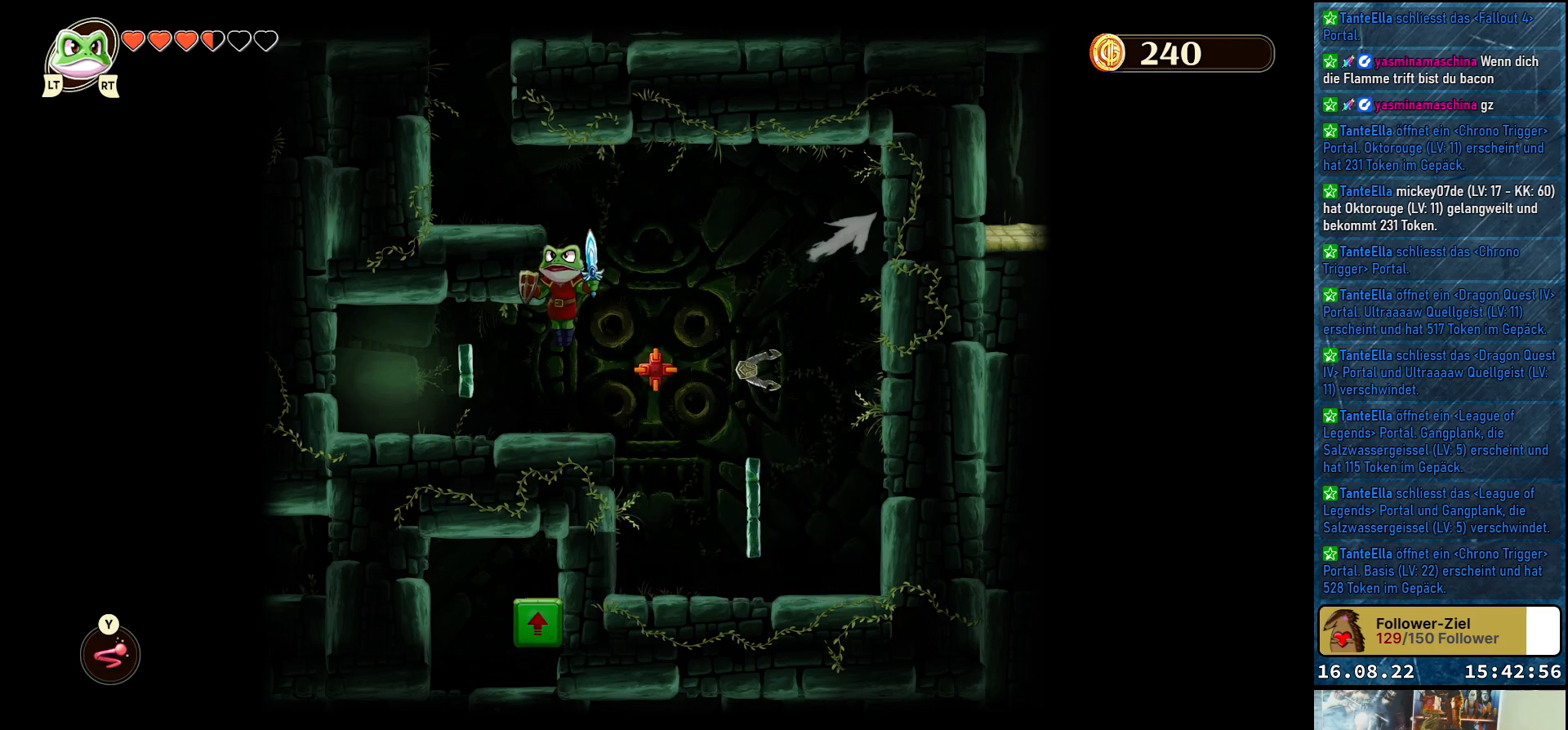
{"buttons": [], "left_stick": "up-left", "right_stick": "center", "events": [[300, "A", "up"]]}
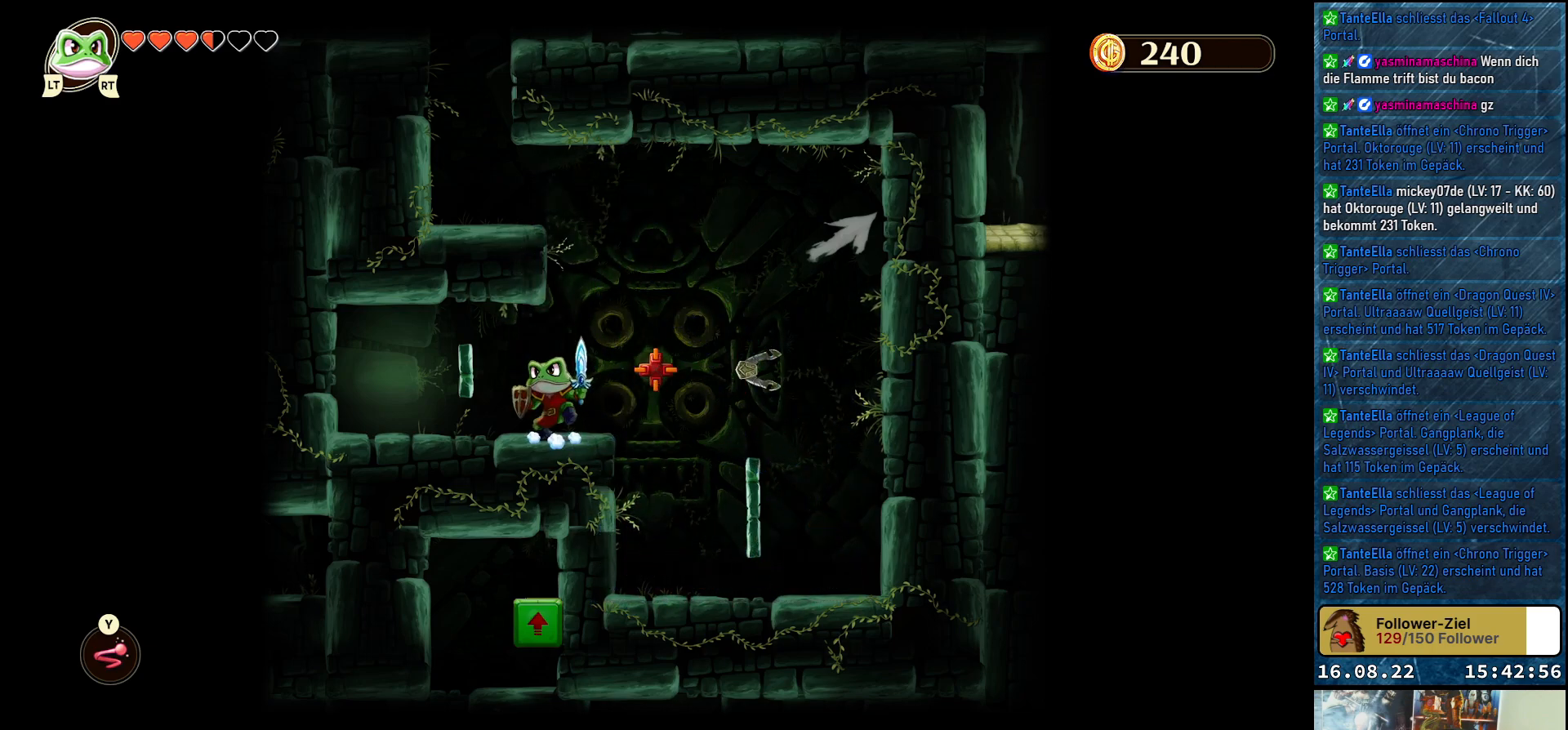
{"buttons": [], "left_stick": "center", "right_stick": "center", "events": [[283, "A", "down"], [317, "left_stick", "center"], [467, "A", "up"]]}
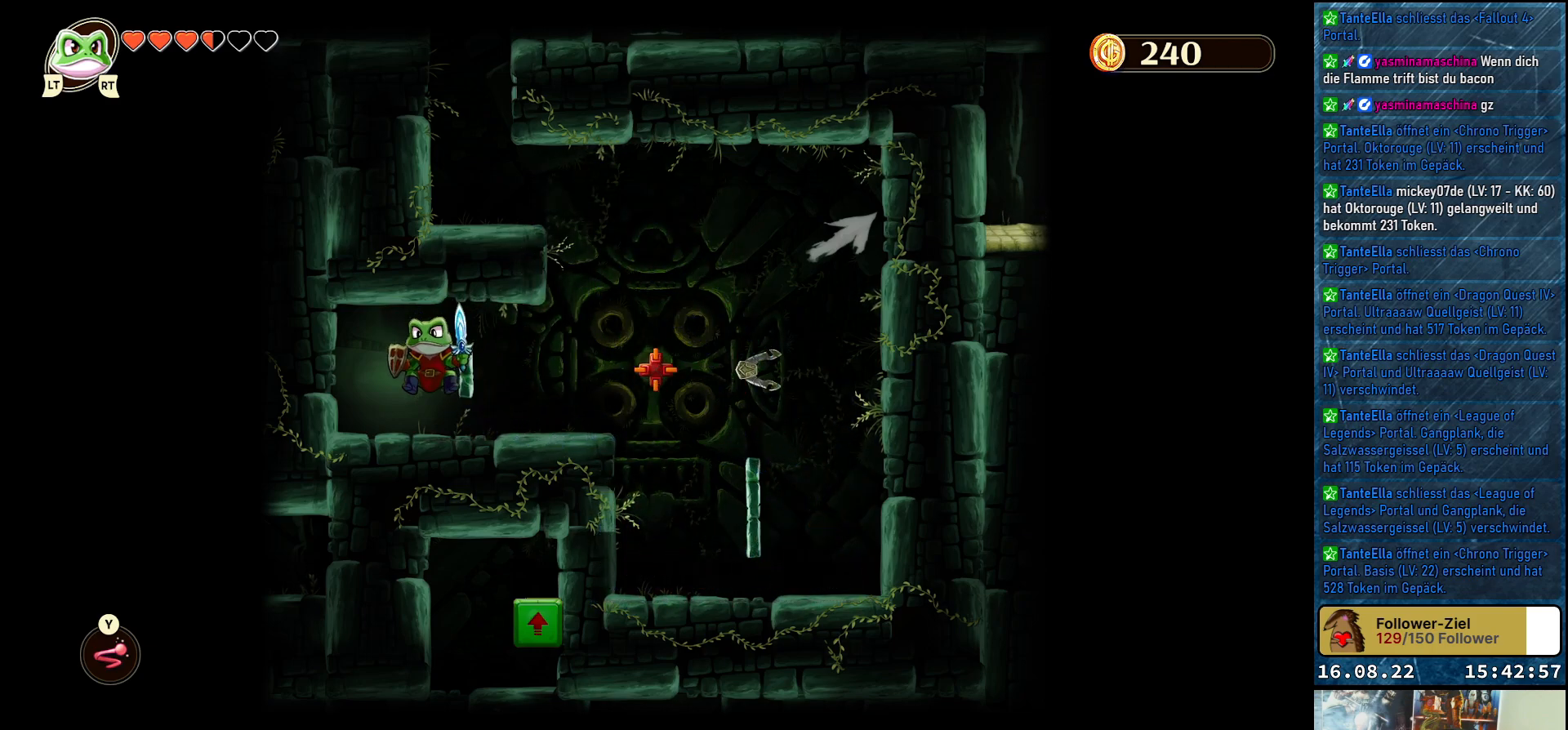
{"buttons": [], "left_stick": "right", "right_stick": "center", "events": [[300, "left_stick", "right"]]}